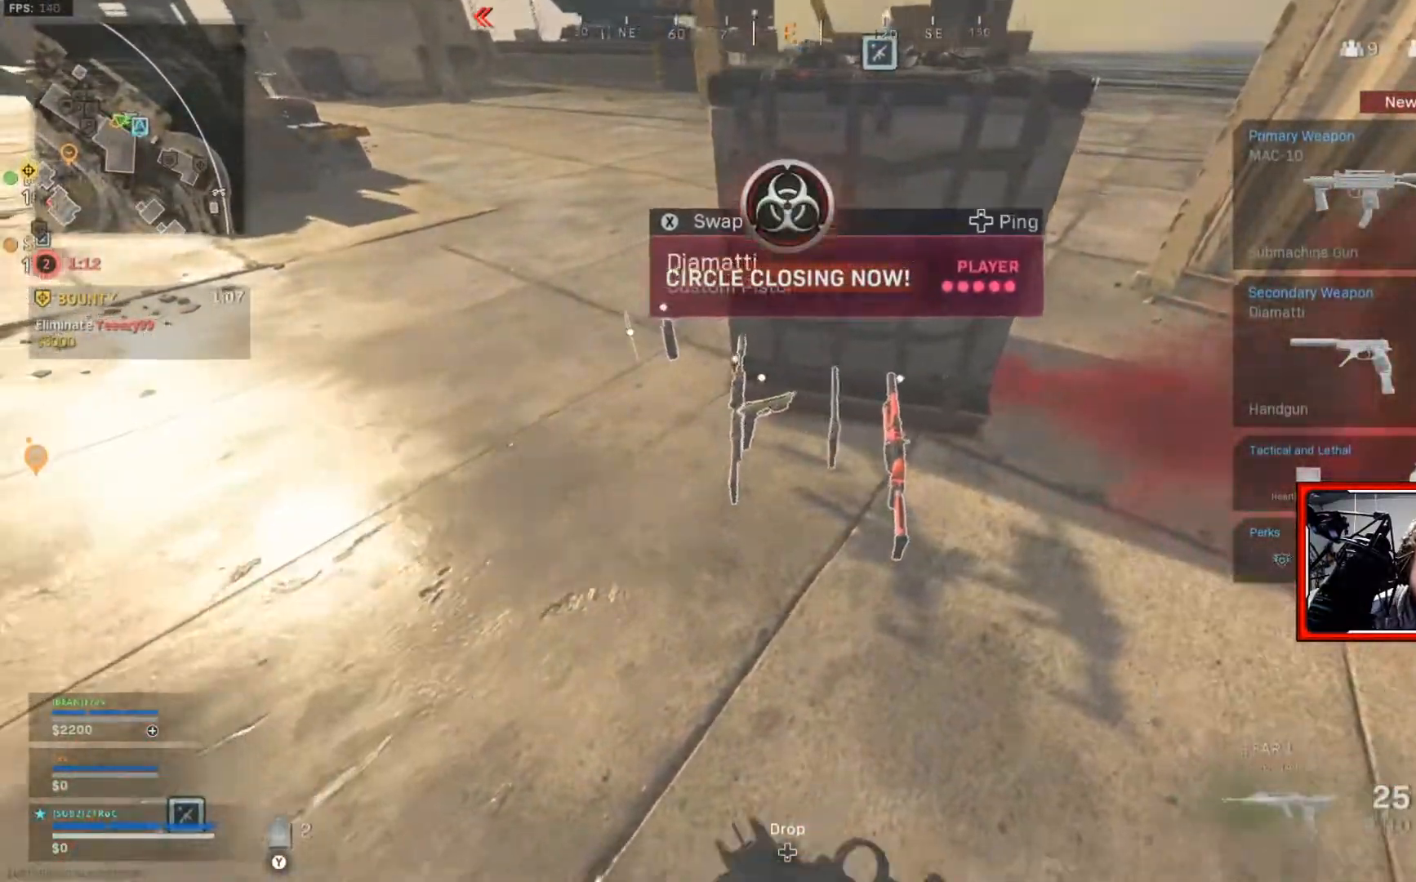
Gameplay with a controller (Xbox layout); each line is a JSON object with the inputs held at the frame after it. "events" lists button and stick changes between this image and that frame as [ms after this image, input, new state], when the widget could be followed in between.
{"buttons": [], "left_stick": "up-left", "right_stick": "left", "events": [[150, "left_stick", "left"], [200, "right_stick", "left"], [351, "left_stick", "up-left"]]}
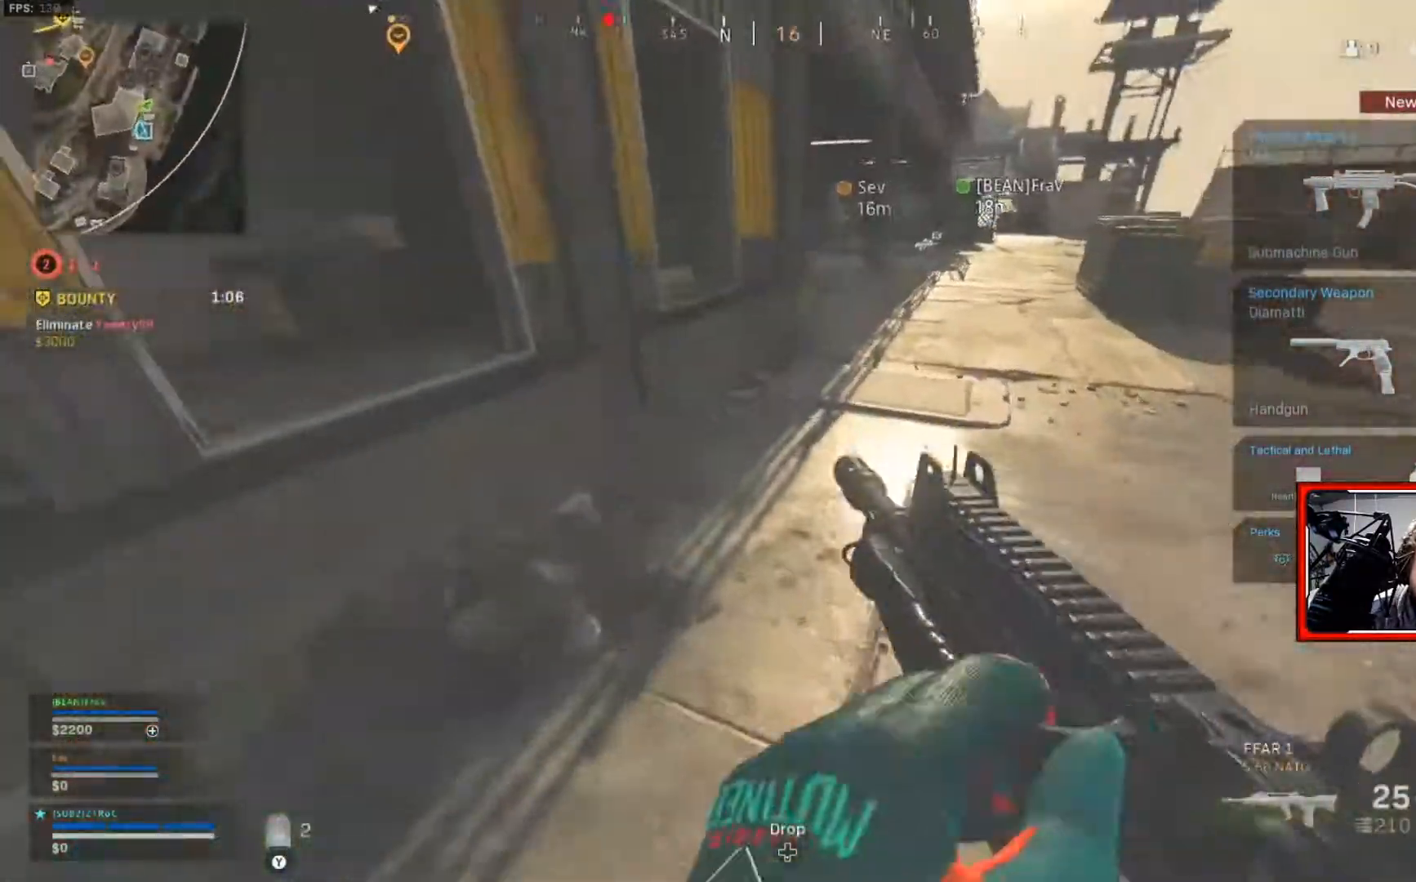
{"buttons": ["L3"], "left_stick": "up-right", "right_stick": "up-right", "events": [[167, "left_stick", "up"], [233, "right_stick", "up-left"], [300, "left_stick", "up-right"], [400, "right_stick", "center"], [450, "right_stick", "up-right"], [484, "L3", "down"]]}
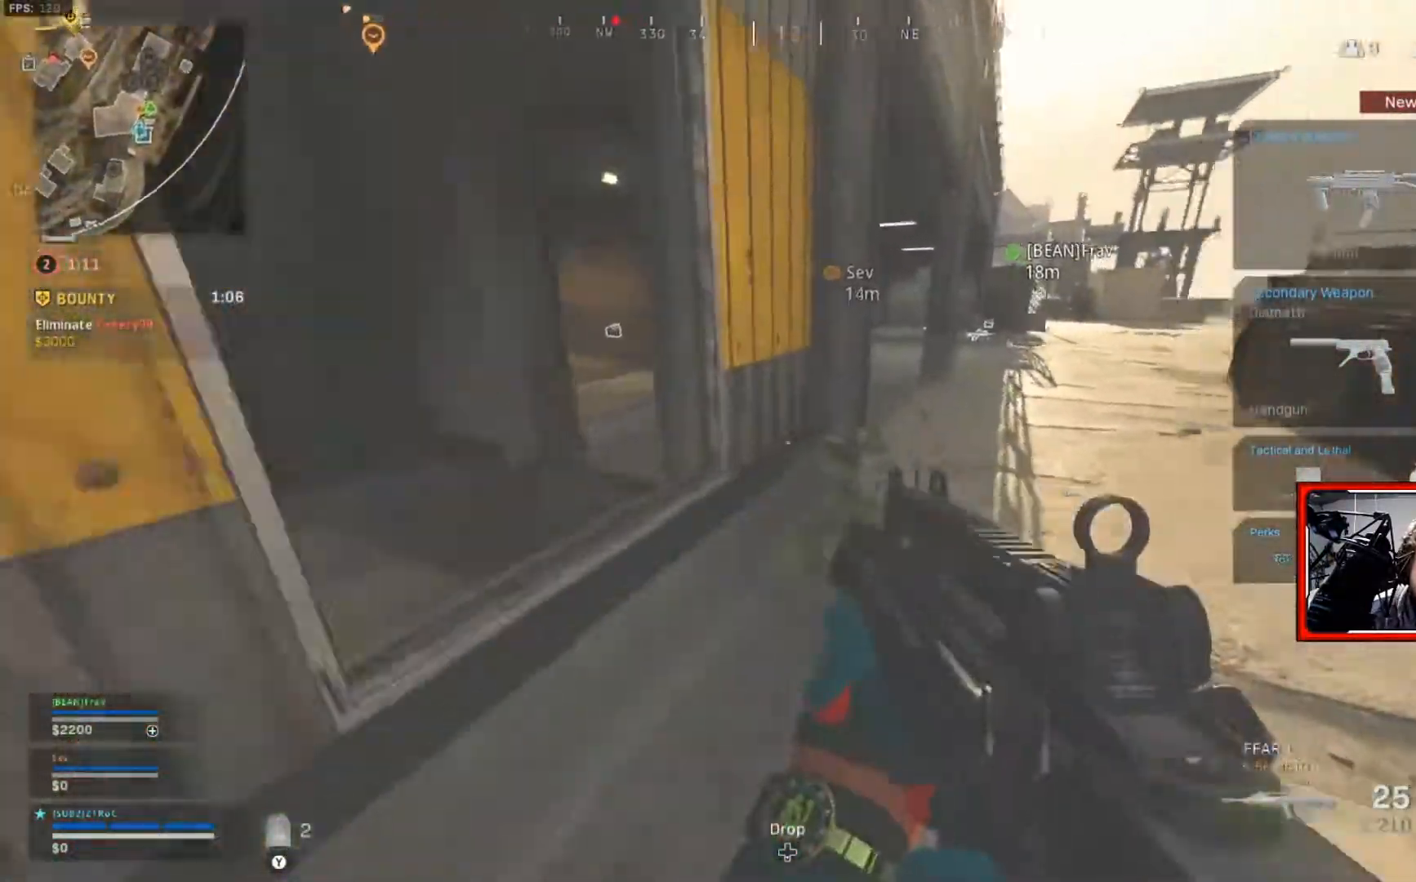
{"buttons": [], "left_stick": "up", "right_stick": "center", "events": [[100, "L3", "up"], [100, "left_stick", "up"], [100, "right_stick", "center"]]}
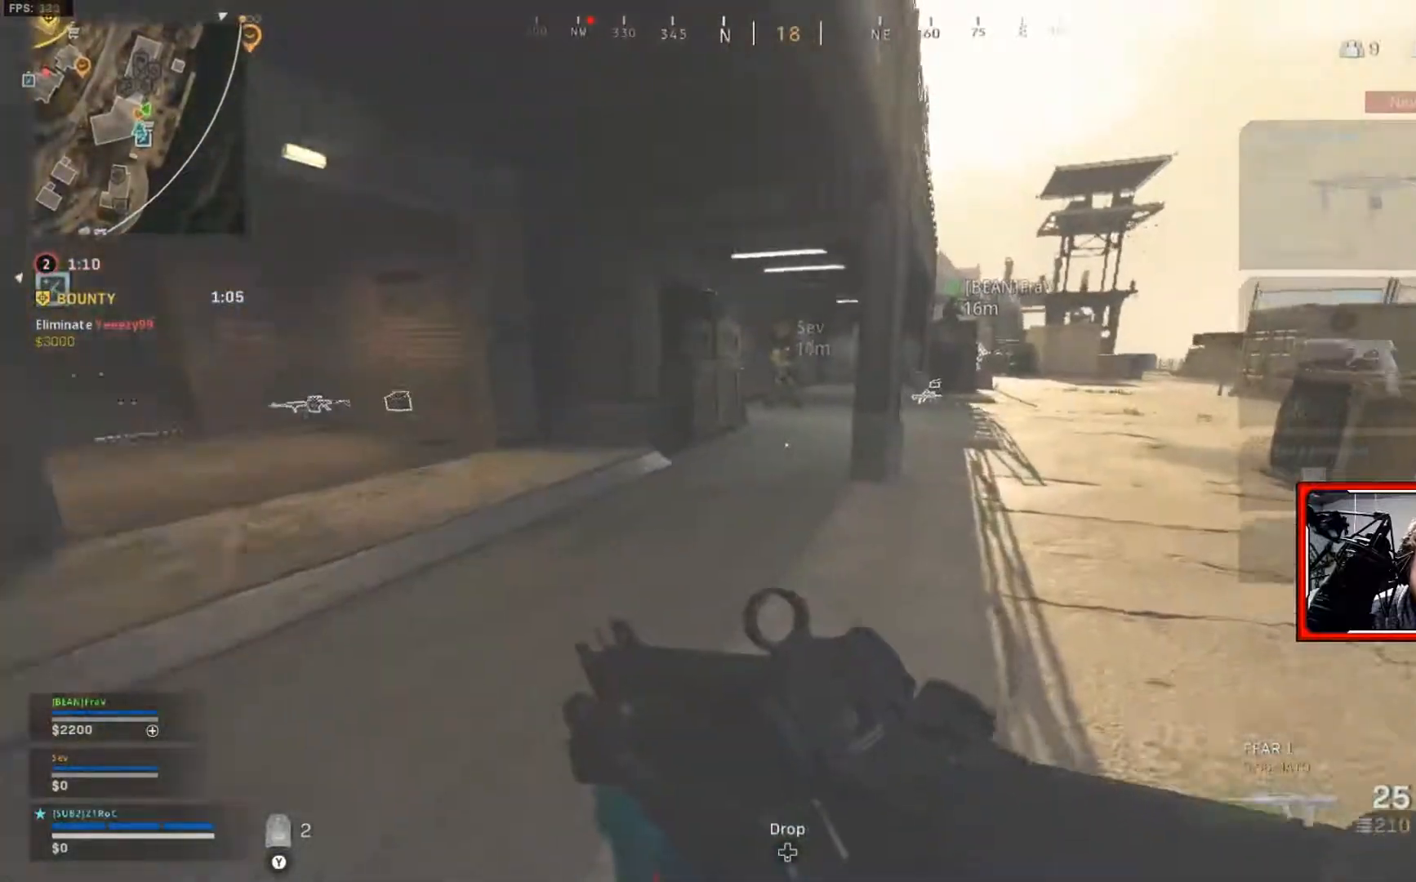
{"buttons": [], "left_stick": "up", "right_stick": "center", "events": [[150, "Y", "down"], [233, "Y", "up"]]}
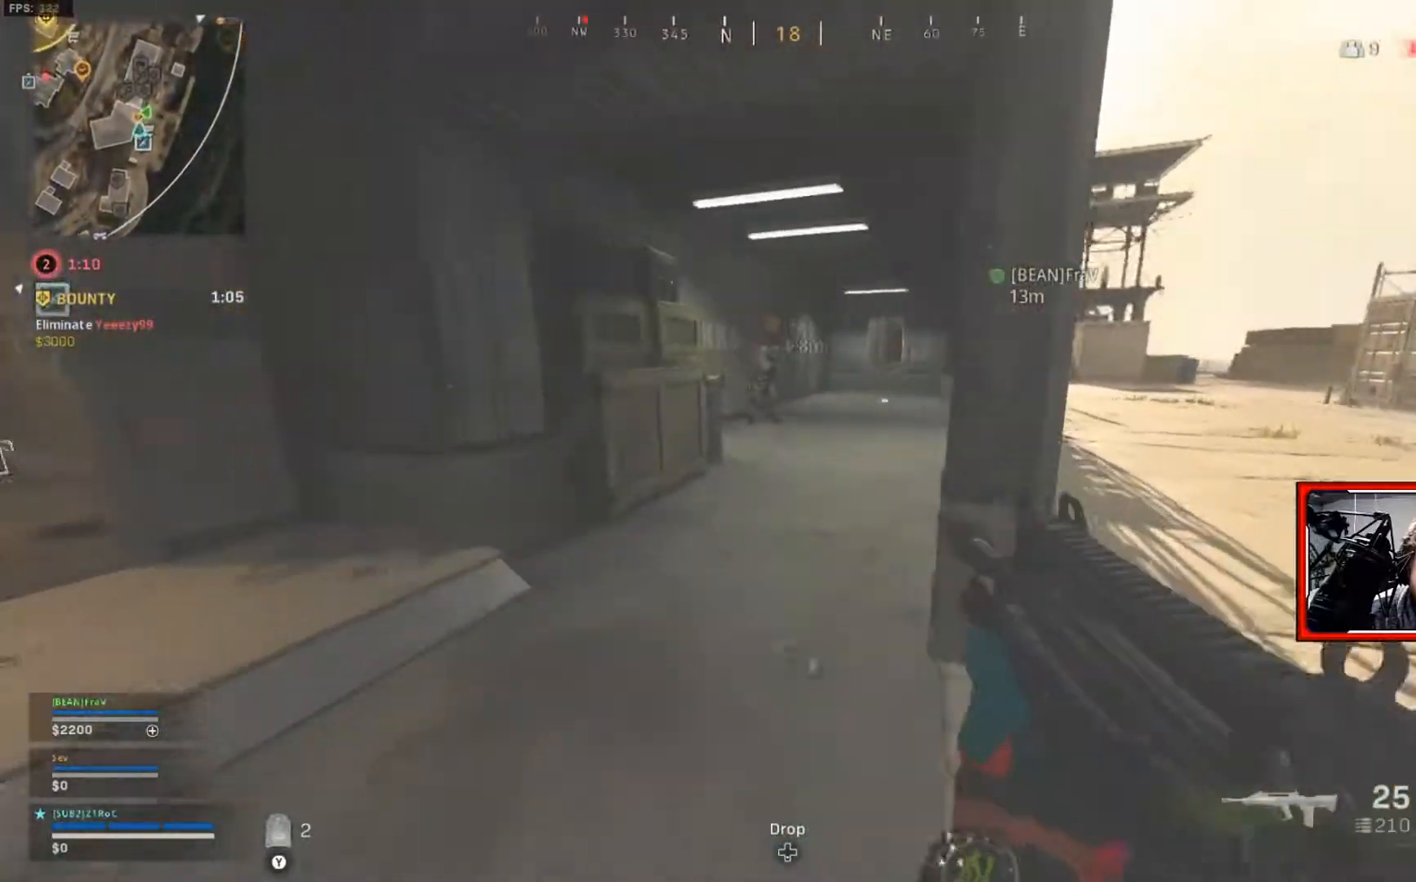
{"buttons": [], "left_stick": "up", "right_stick": "center", "events": []}
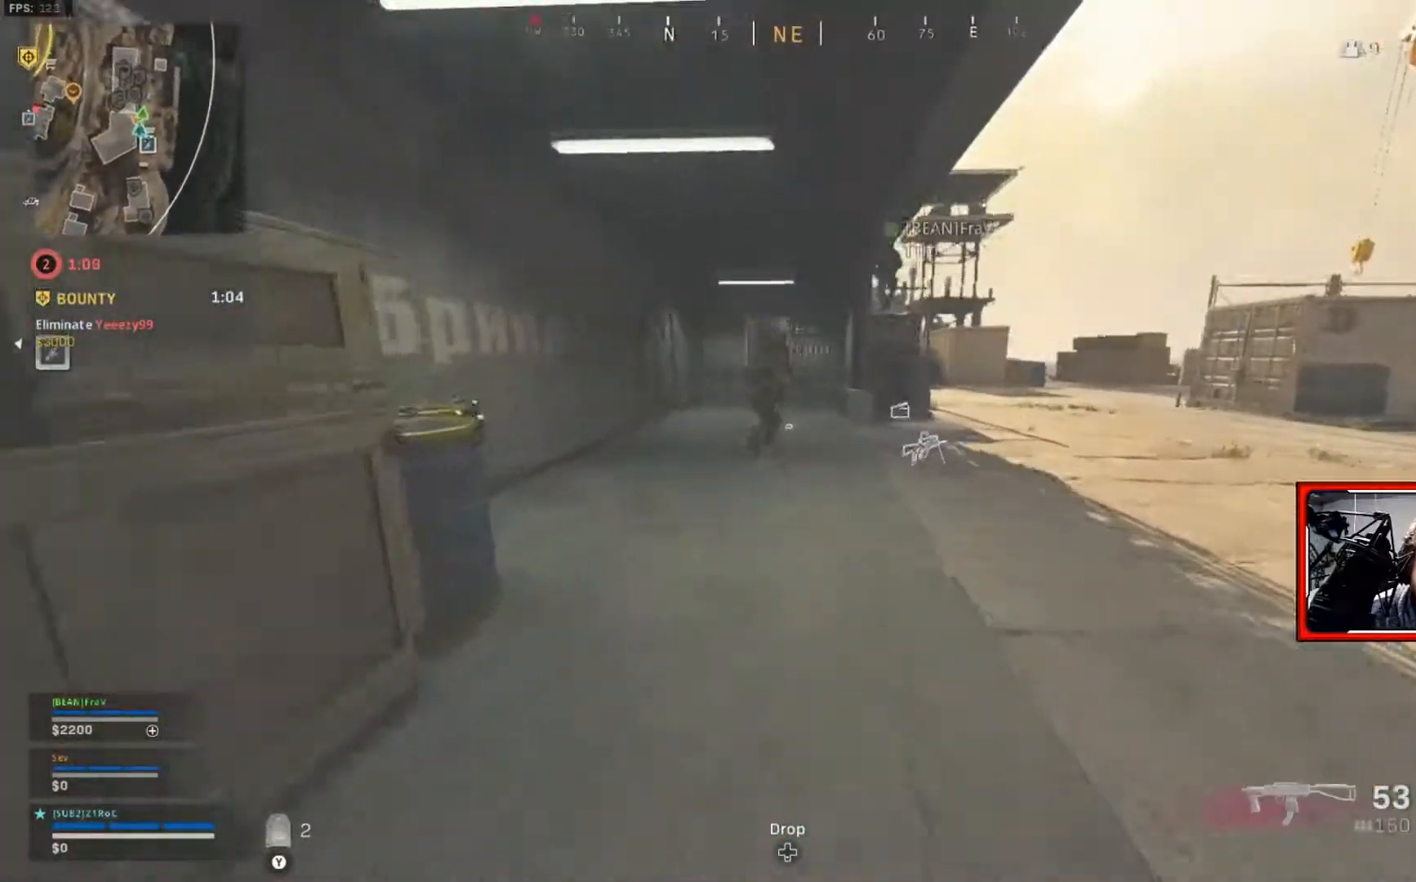
{"buttons": [], "left_stick": "up", "right_stick": "center", "events": []}
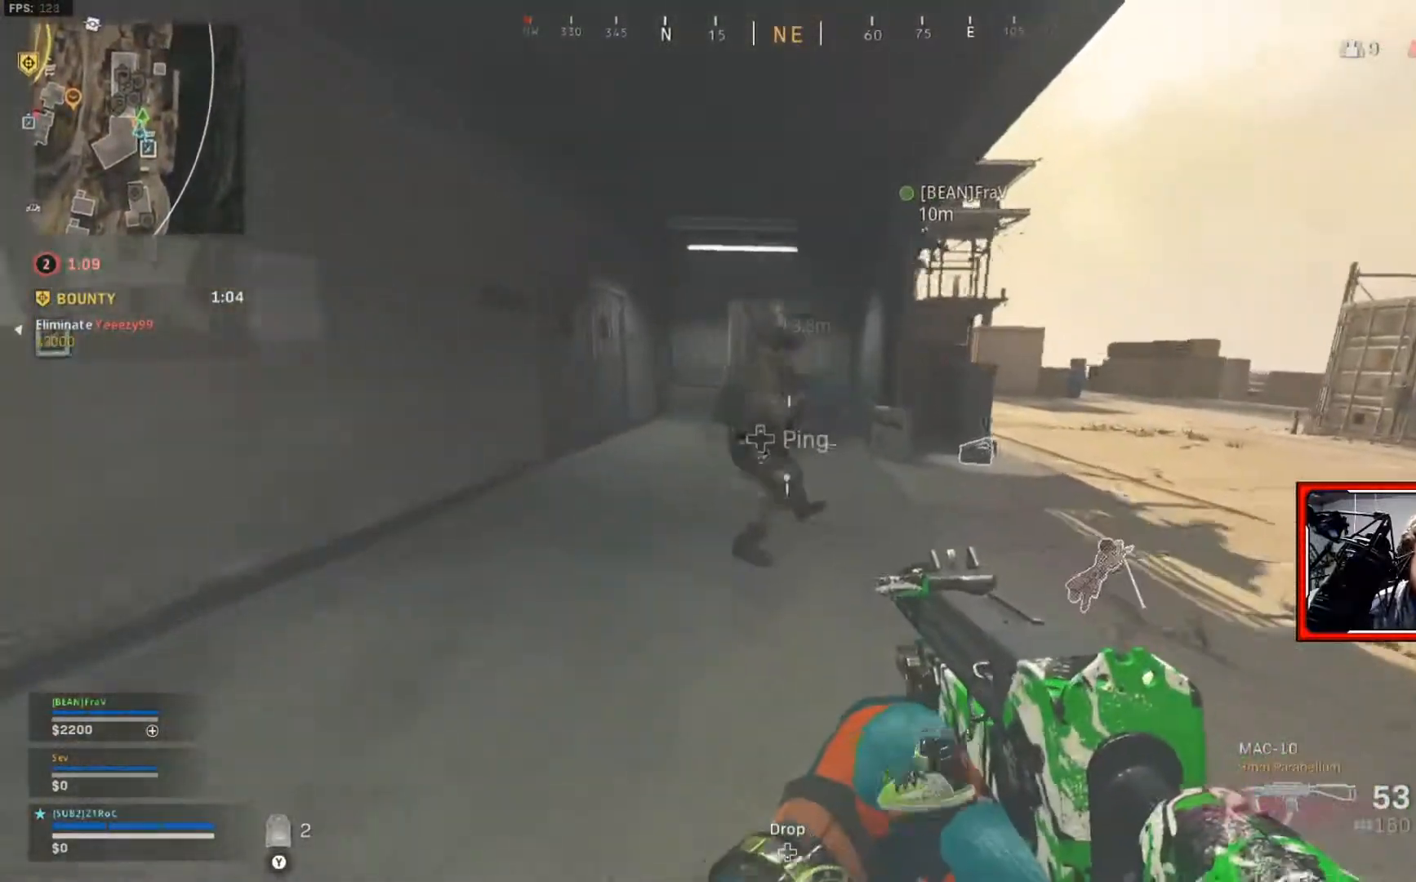
{"buttons": [], "left_stick": "up", "right_stick": "center", "events": [[234, "right_stick", "right"], [351, "right_stick", "center"]]}
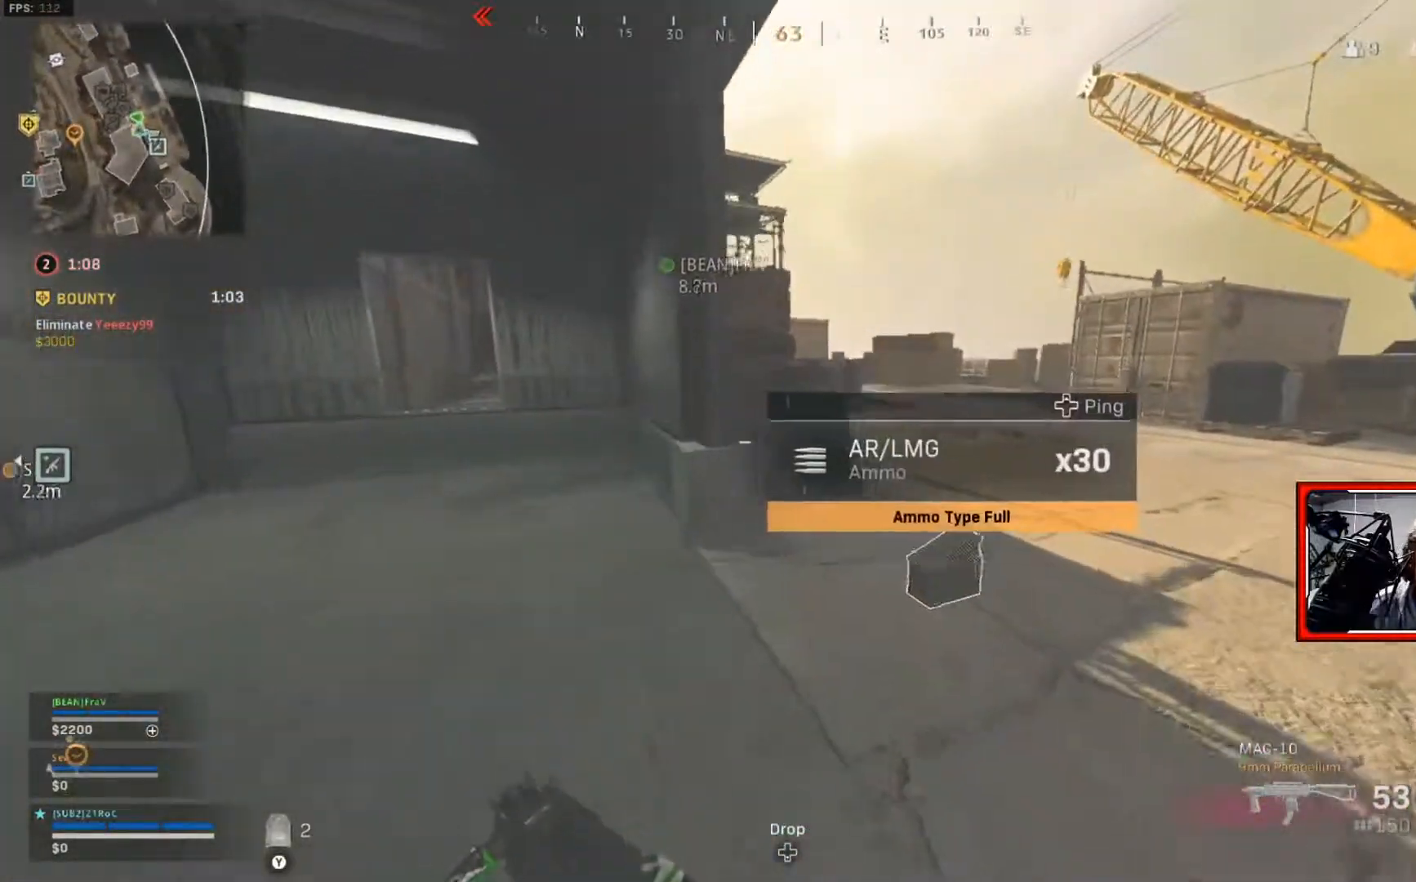
{"buttons": [], "left_stick": "down-left", "right_stick": "left", "events": [[250, "left_stick", "right"], [250, "right_stick", "left"], [467, "left_stick", "down-left"]]}
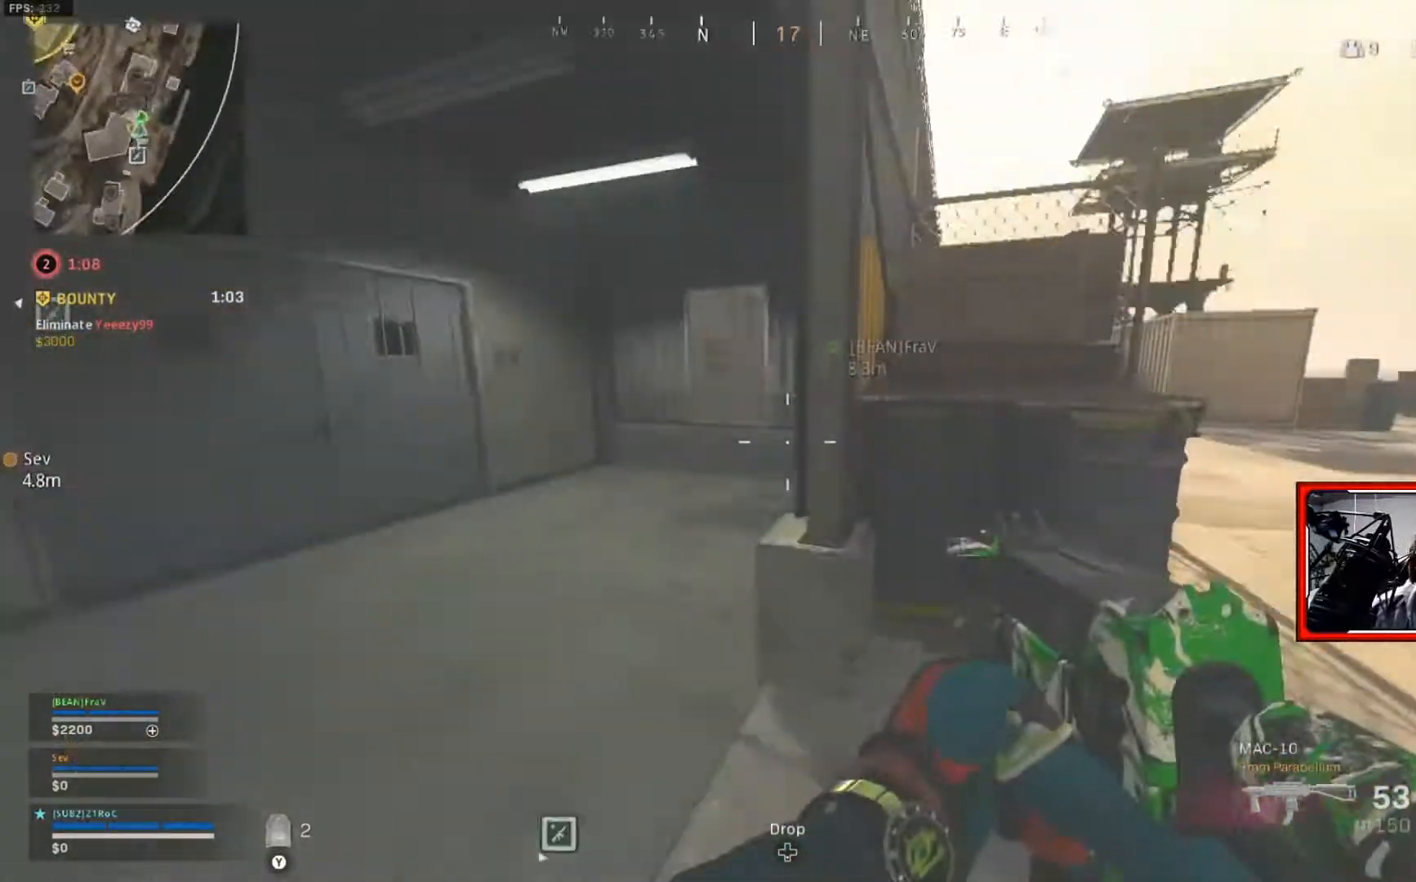
{"buttons": [], "left_stick": "up", "right_stick": "center", "events": [[117, "right_stick", "center"], [134, "left_stick", "up"], [217, "L3", "down"], [317, "L3", "up"]]}
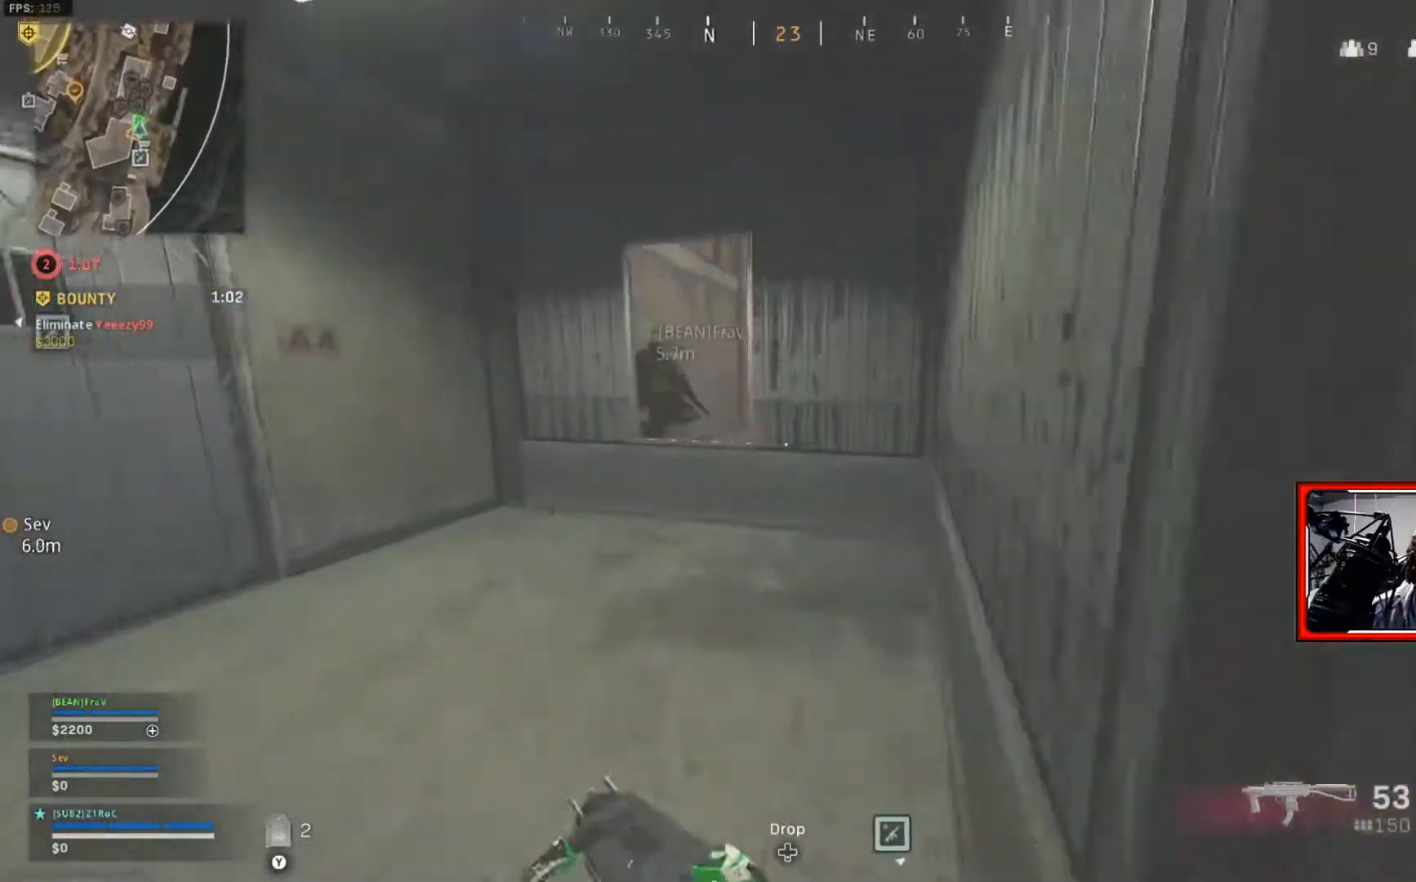
{"buttons": ["A"], "left_stick": "up", "right_stick": "center", "events": [[500, "A", "down"]]}
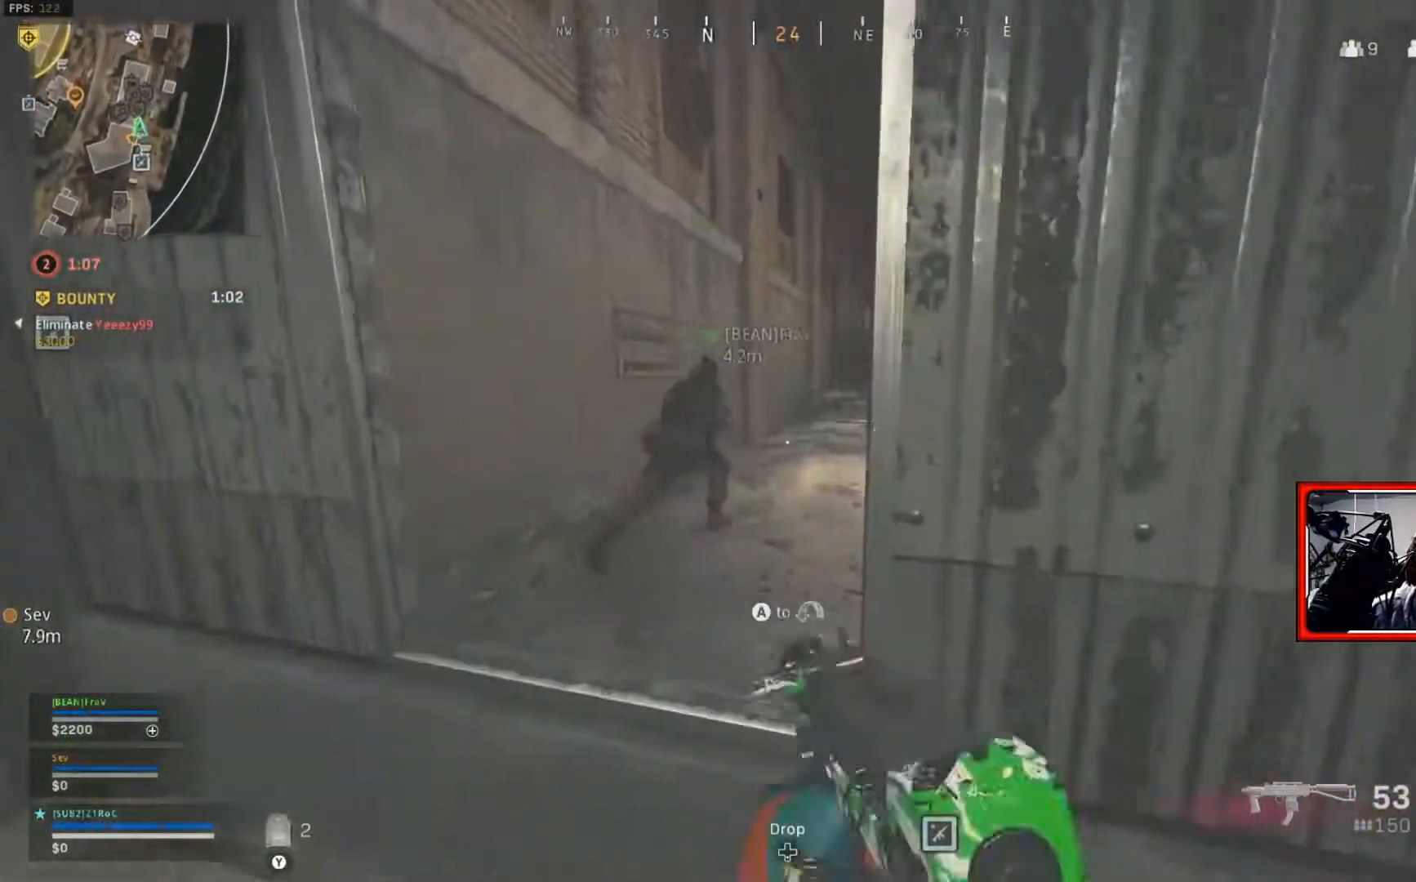
{"buttons": [], "left_stick": "up", "right_stick": "center", "events": [[100, "A", "up"], [351, "L3", "down"], [484, "L3", "up"]]}
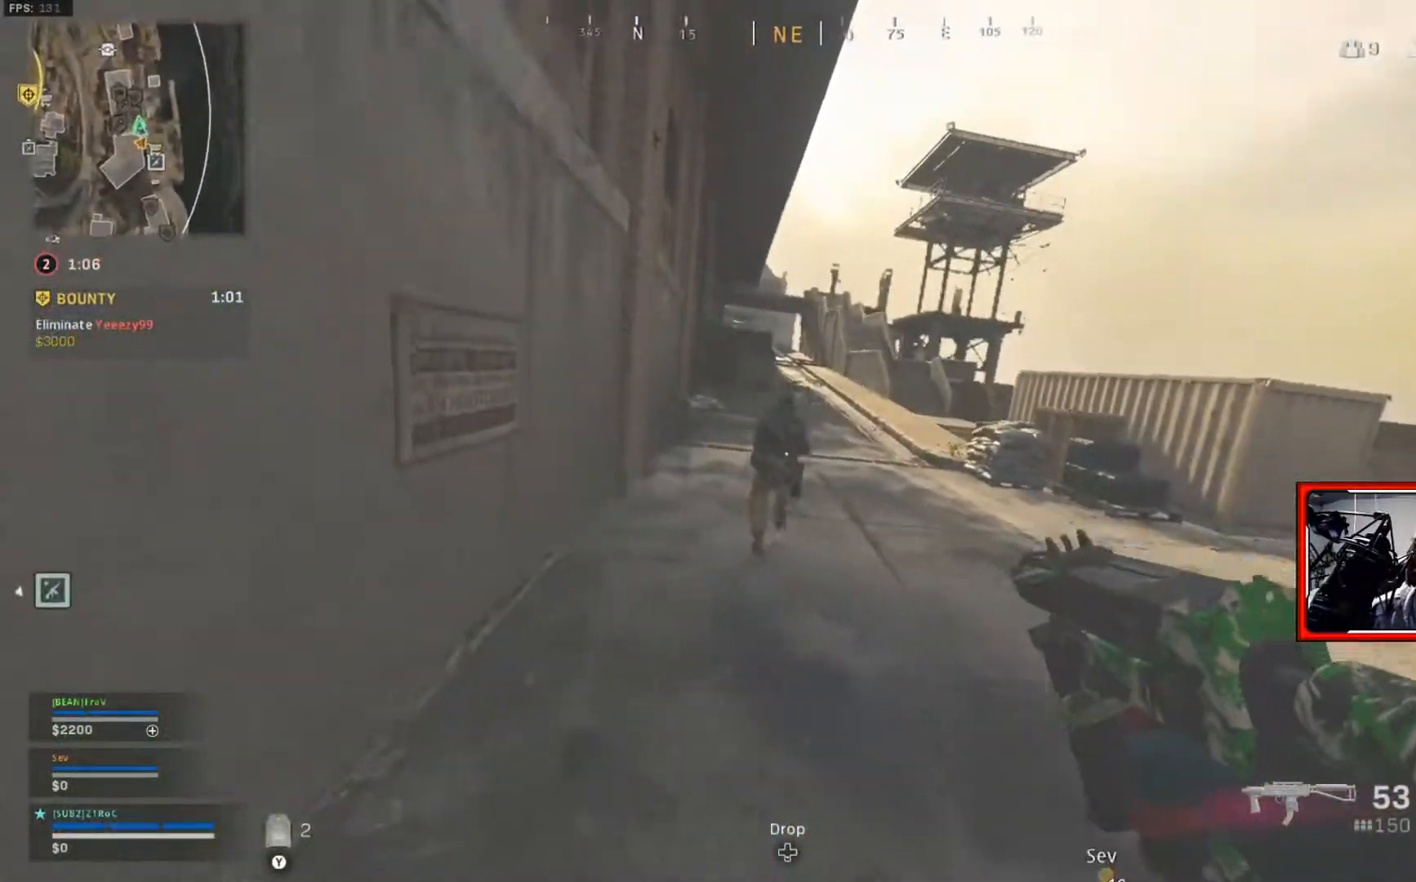
{"buttons": [], "left_stick": "up", "right_stick": "center", "events": [[83, "right_stick", "right"], [233, "right_stick", "center"]]}
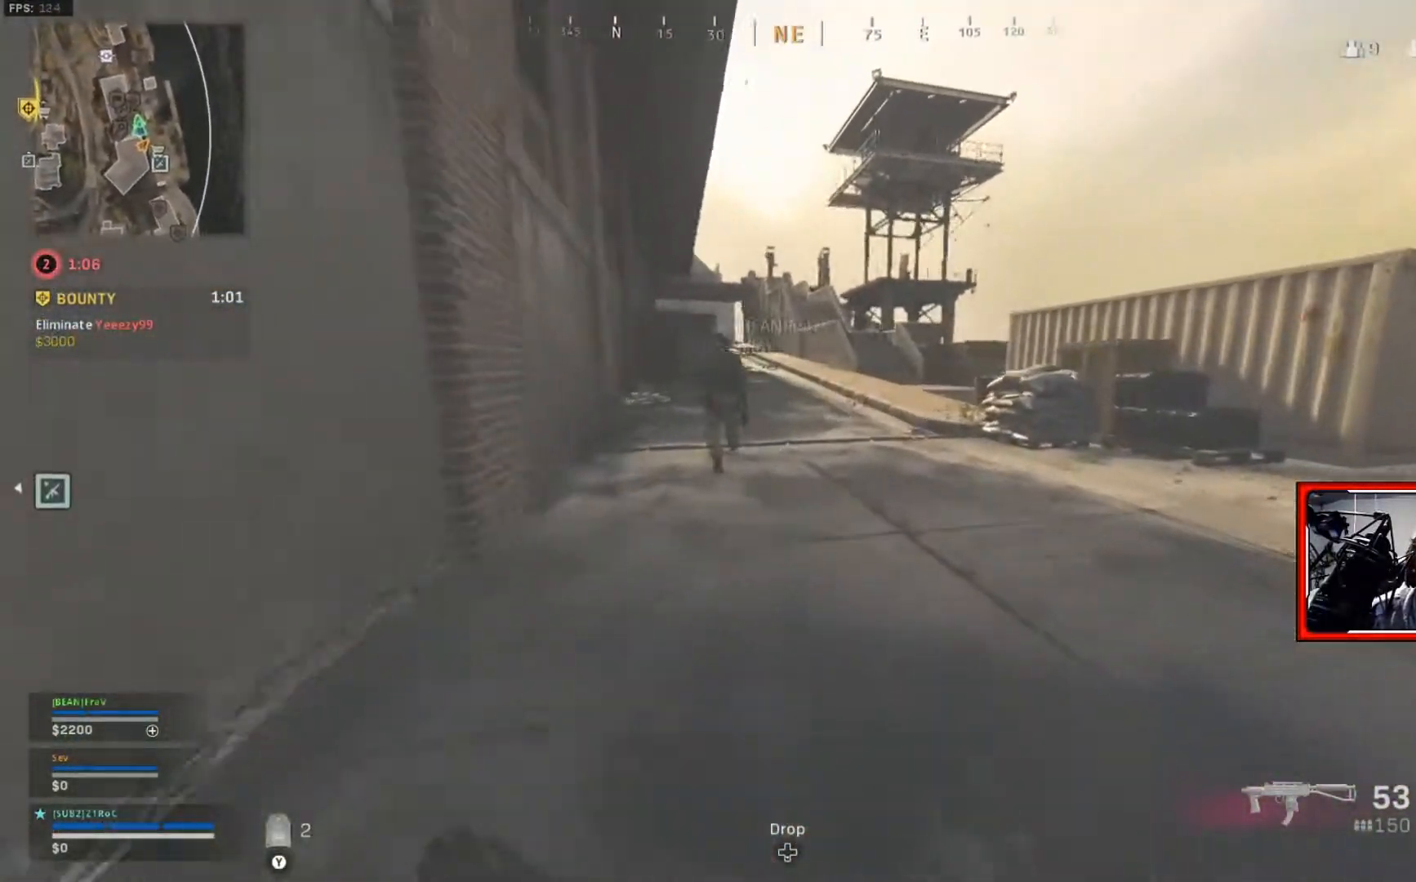
{"buttons": [], "left_stick": "up", "right_stick": "center", "events": []}
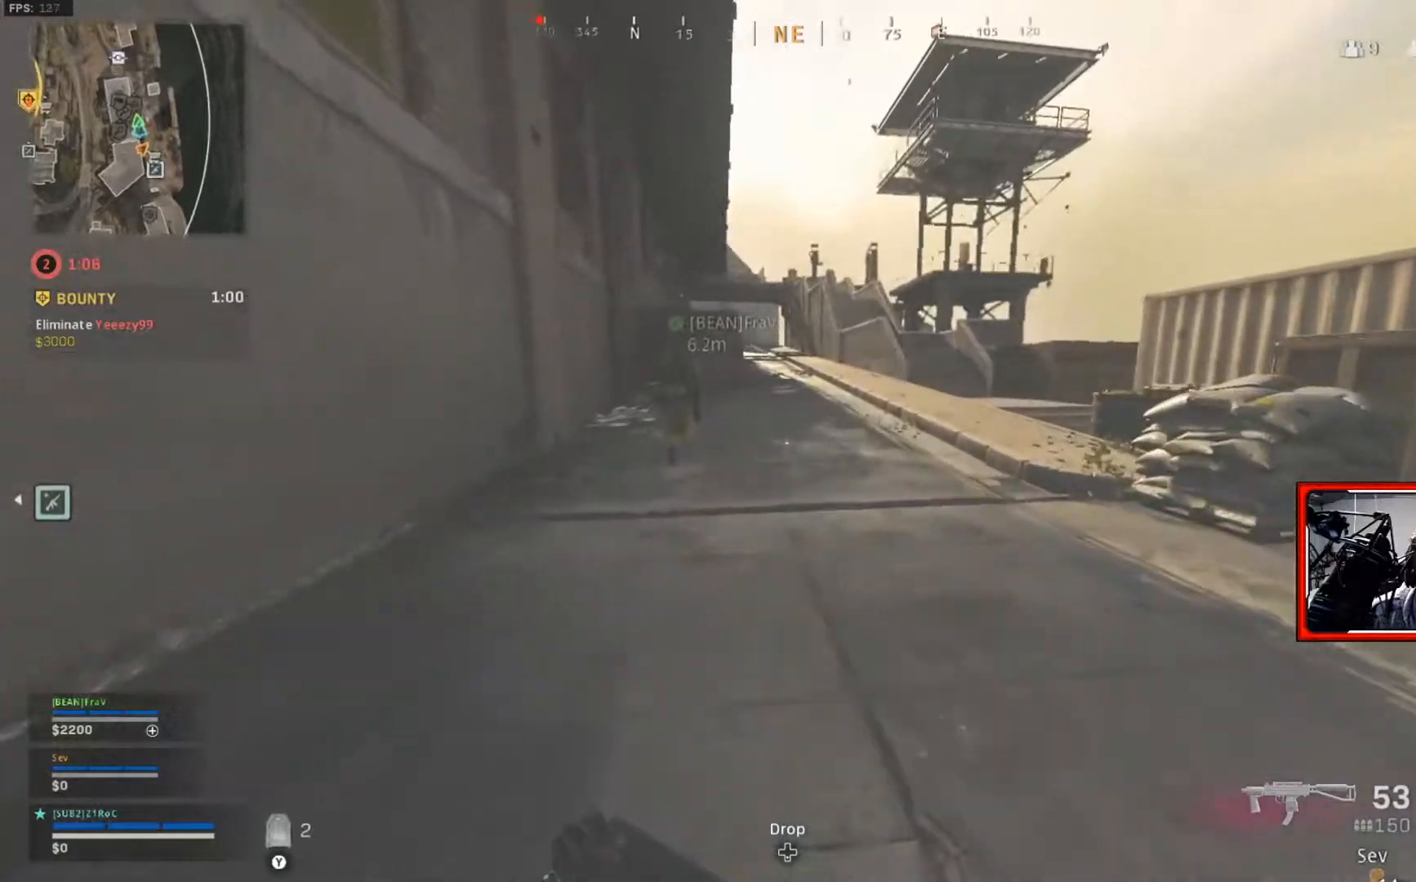
{"buttons": [], "left_stick": "up", "right_stick": "center", "events": []}
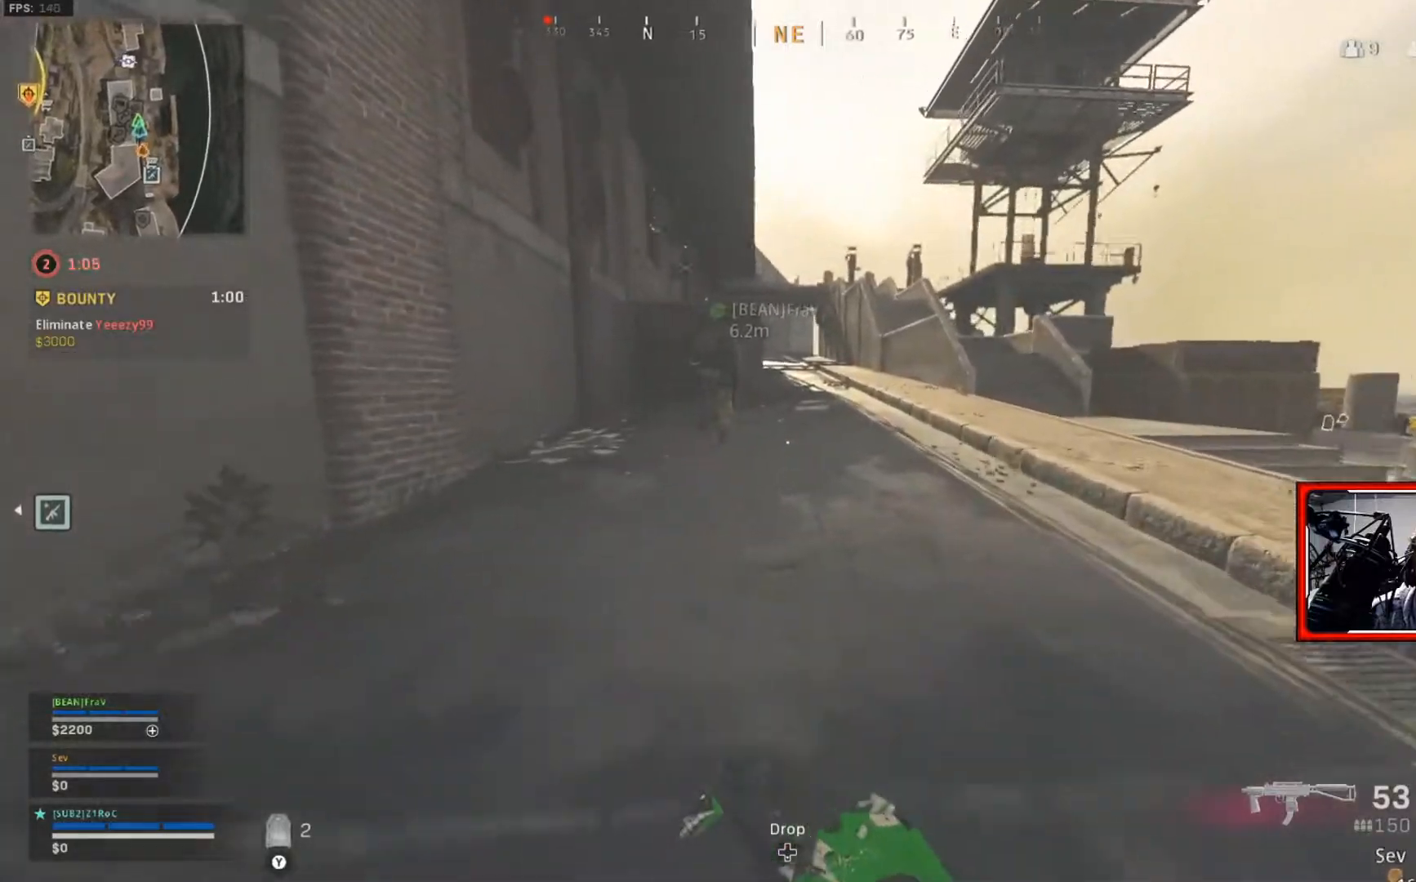
{"buttons": [], "left_stick": "up", "right_stick": "center", "events": []}
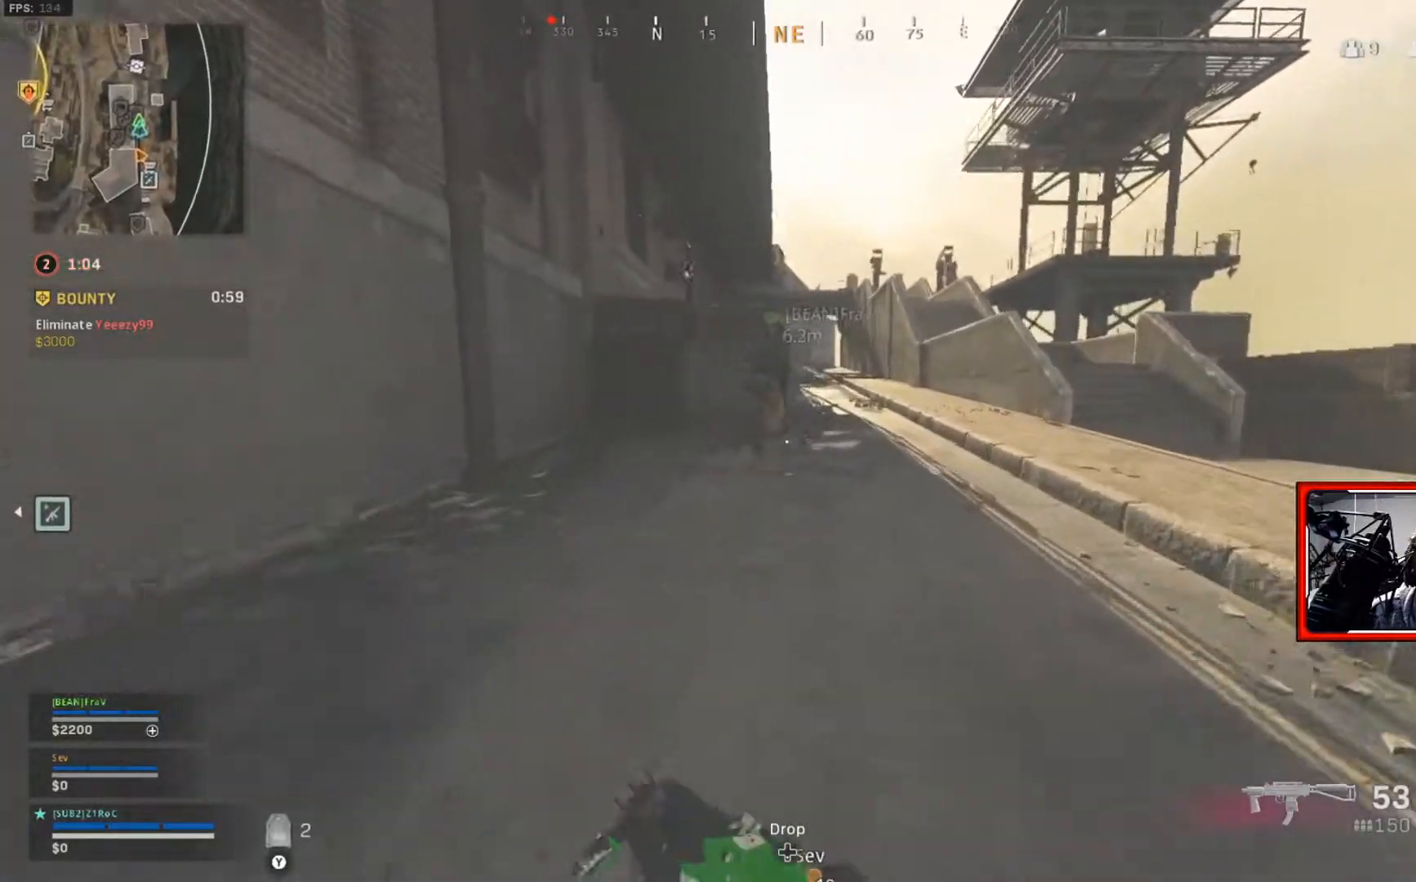
{"buttons": [], "left_stick": "up-right", "right_stick": "center", "events": [[500, "left_stick", "up-right"]]}
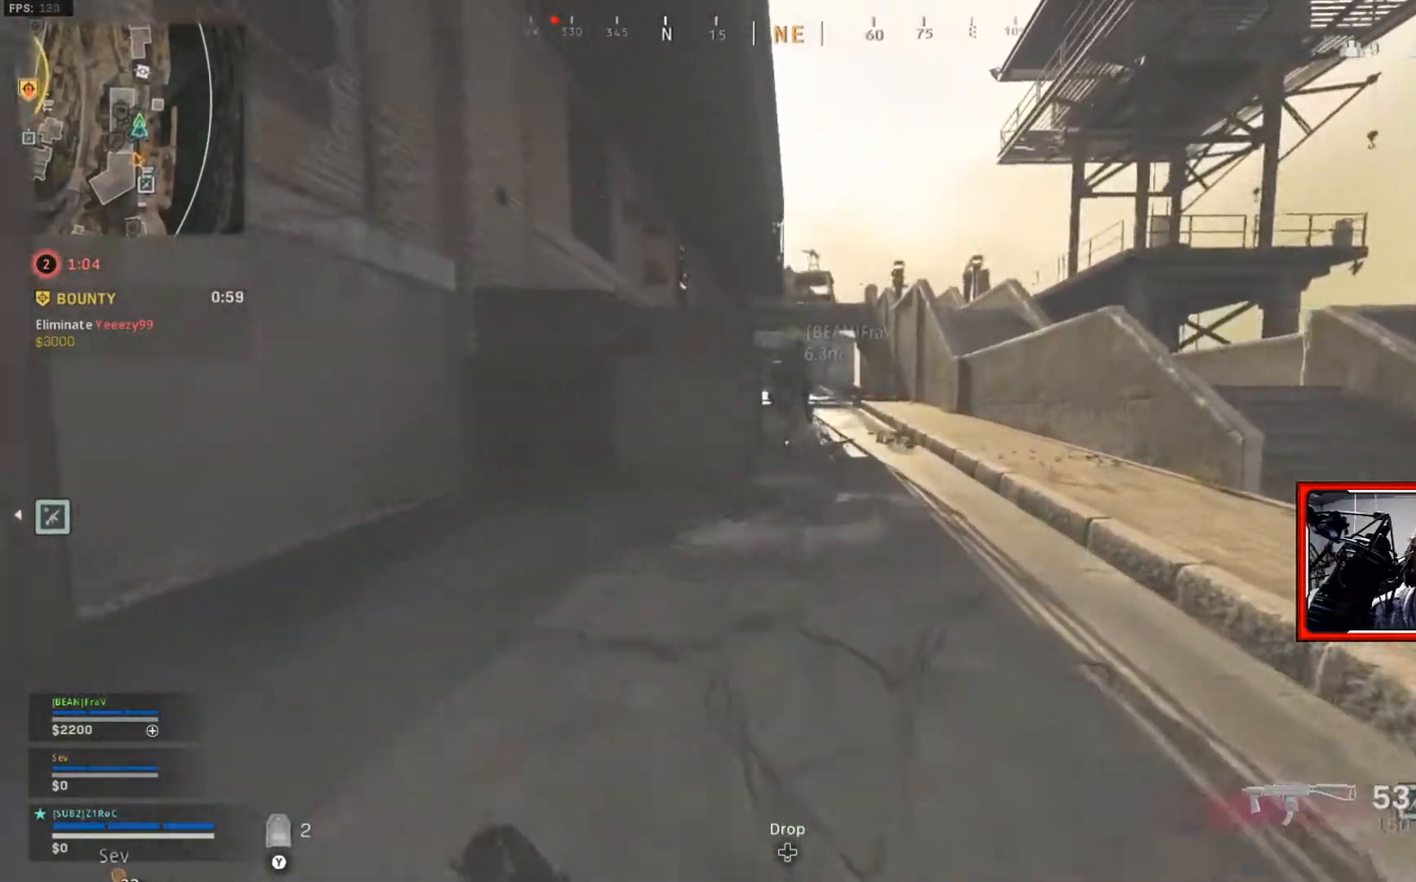
{"buttons": [], "left_stick": "up", "right_stick": "center", "events": [[134, "left_stick", "up"]]}
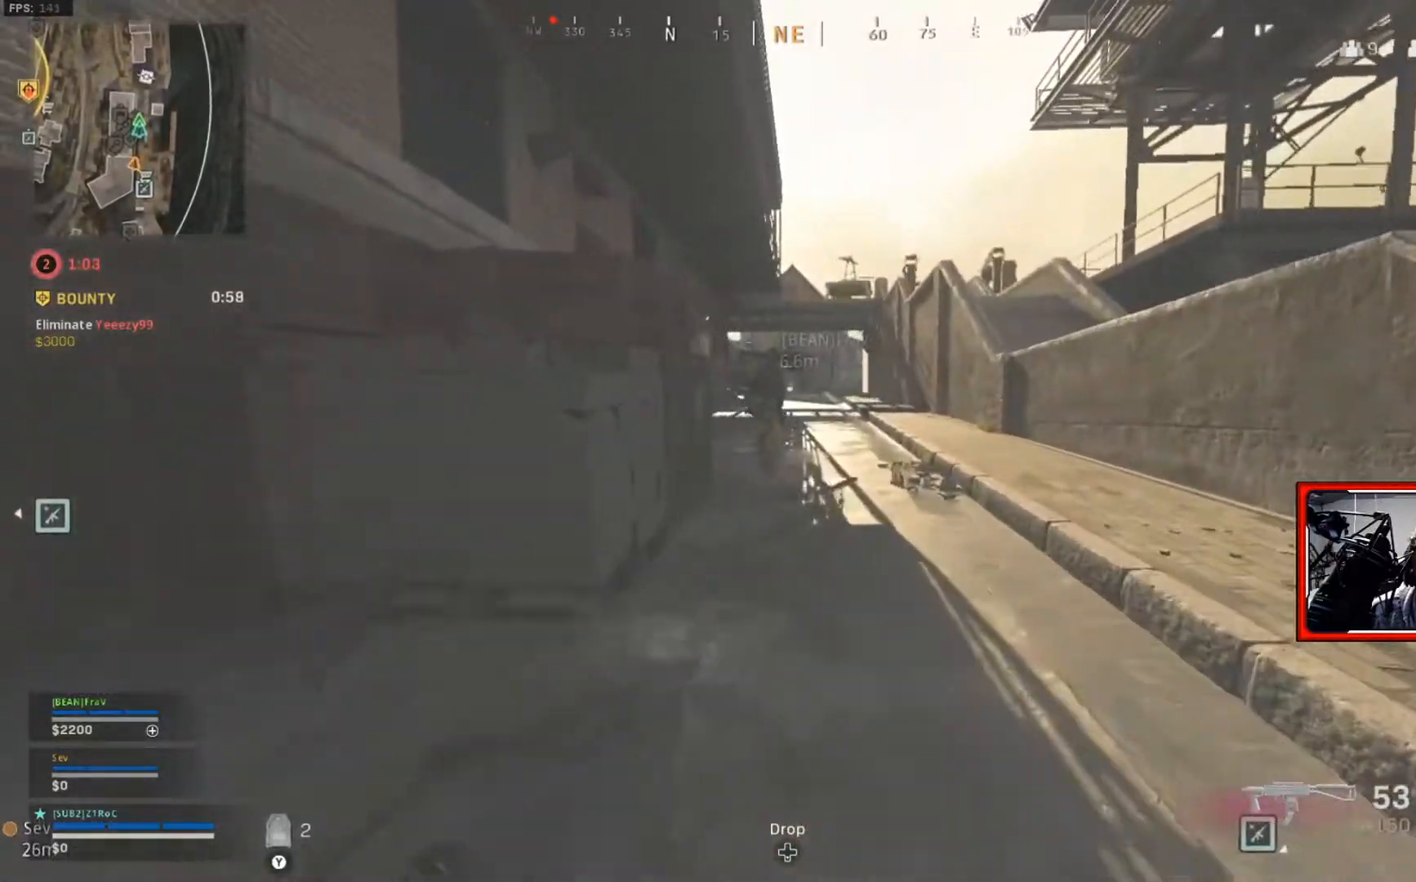
{"buttons": [], "left_stick": "up", "right_stick": "center", "events": []}
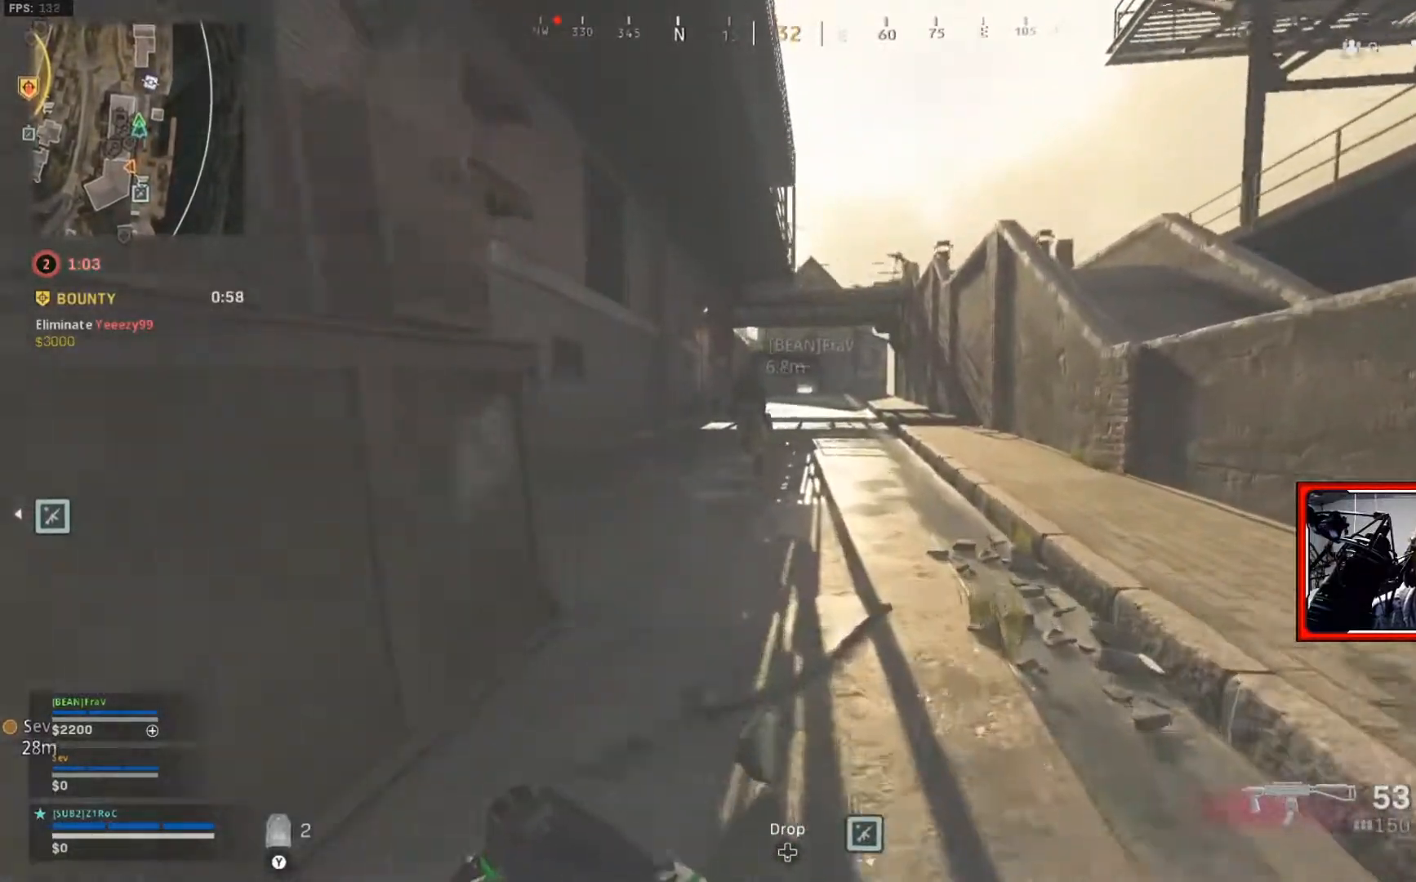
{"buttons": [], "left_stick": "up", "right_stick": "center", "events": []}
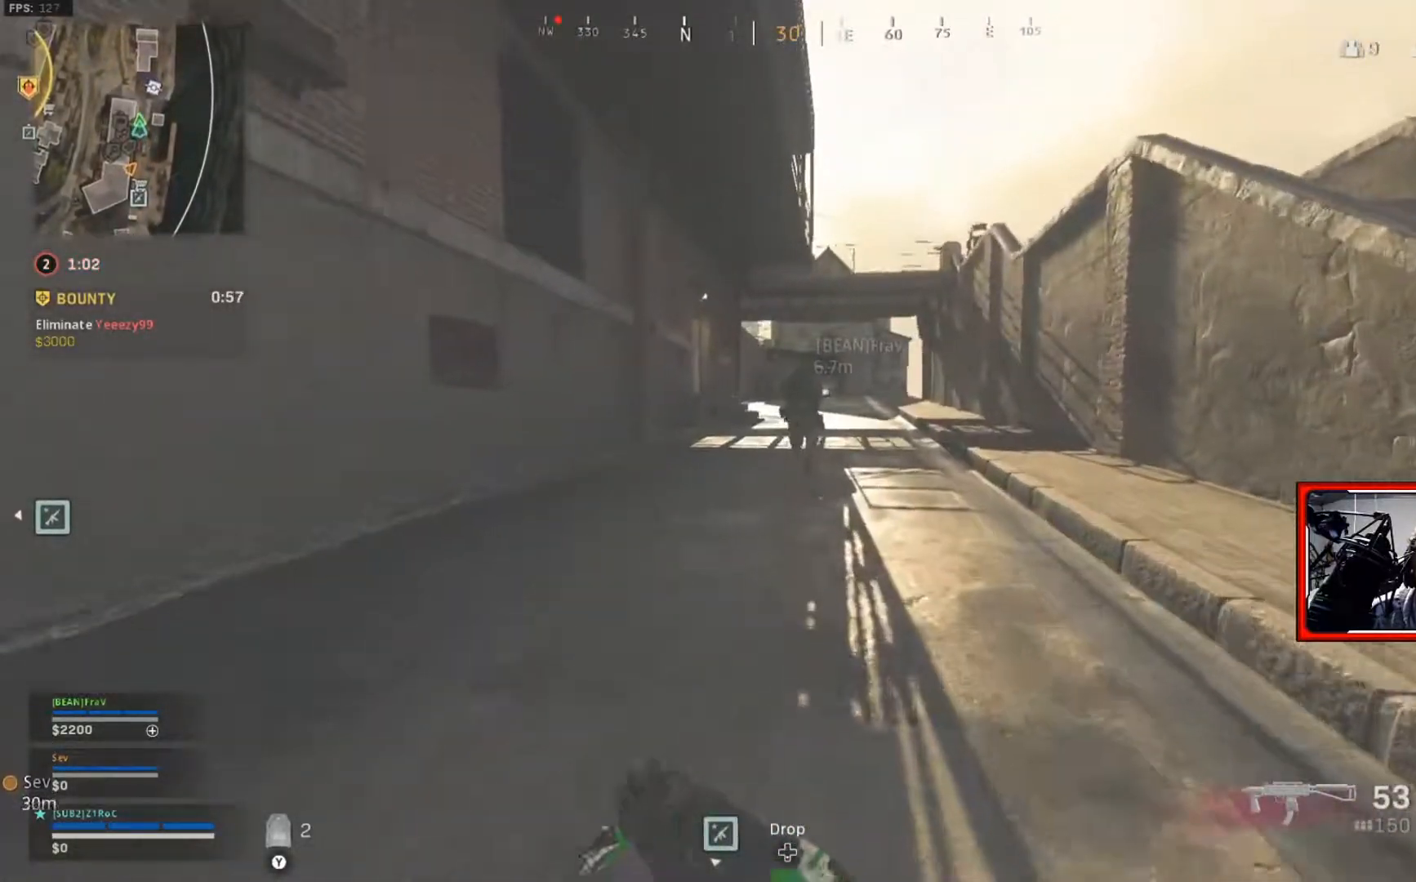
{"buttons": [], "left_stick": "up", "right_stick": "center", "events": []}
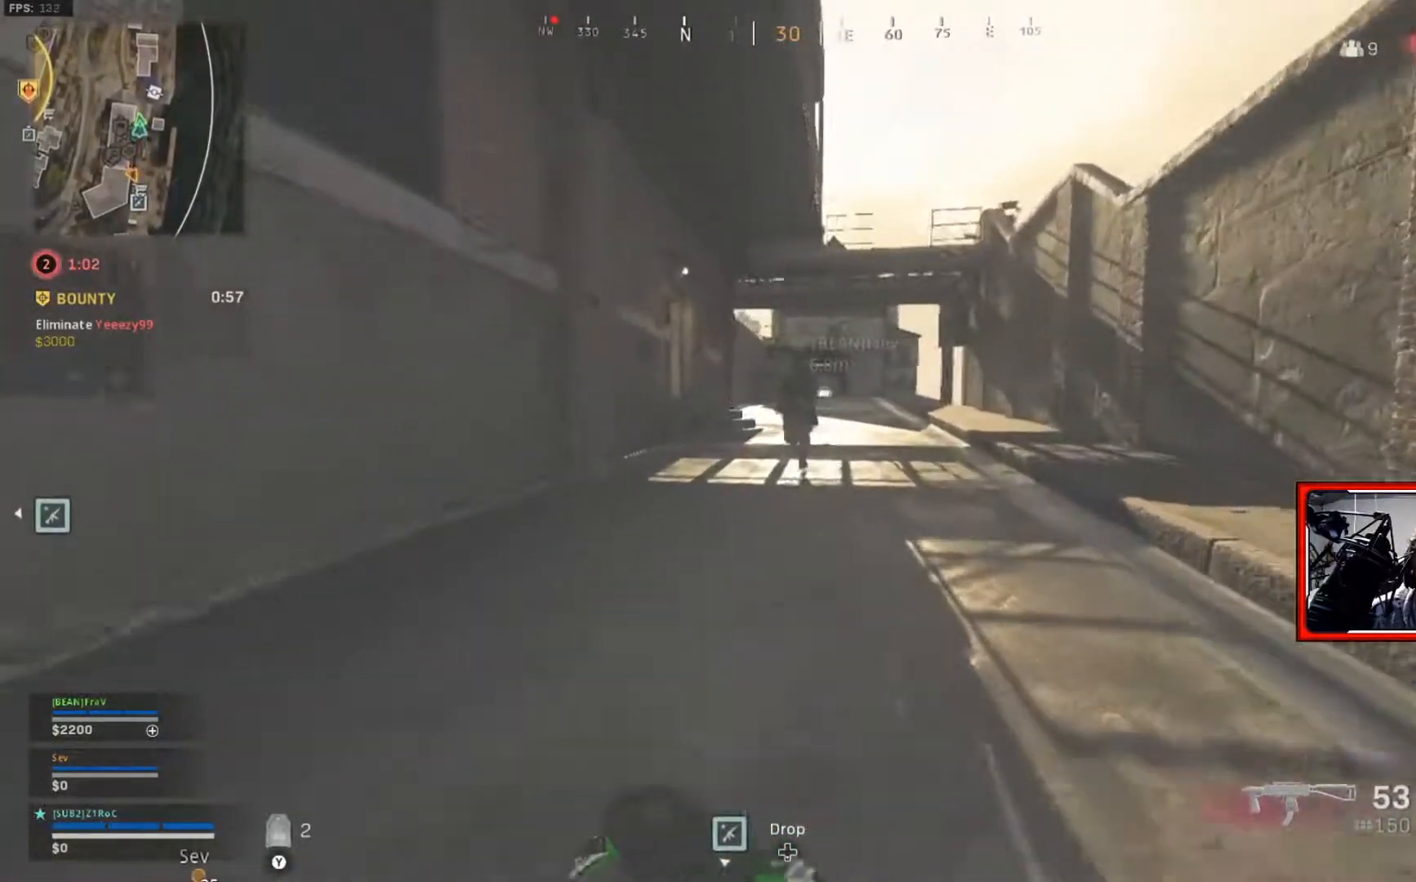
{"buttons": [], "left_stick": "up", "right_stick": "center", "events": []}
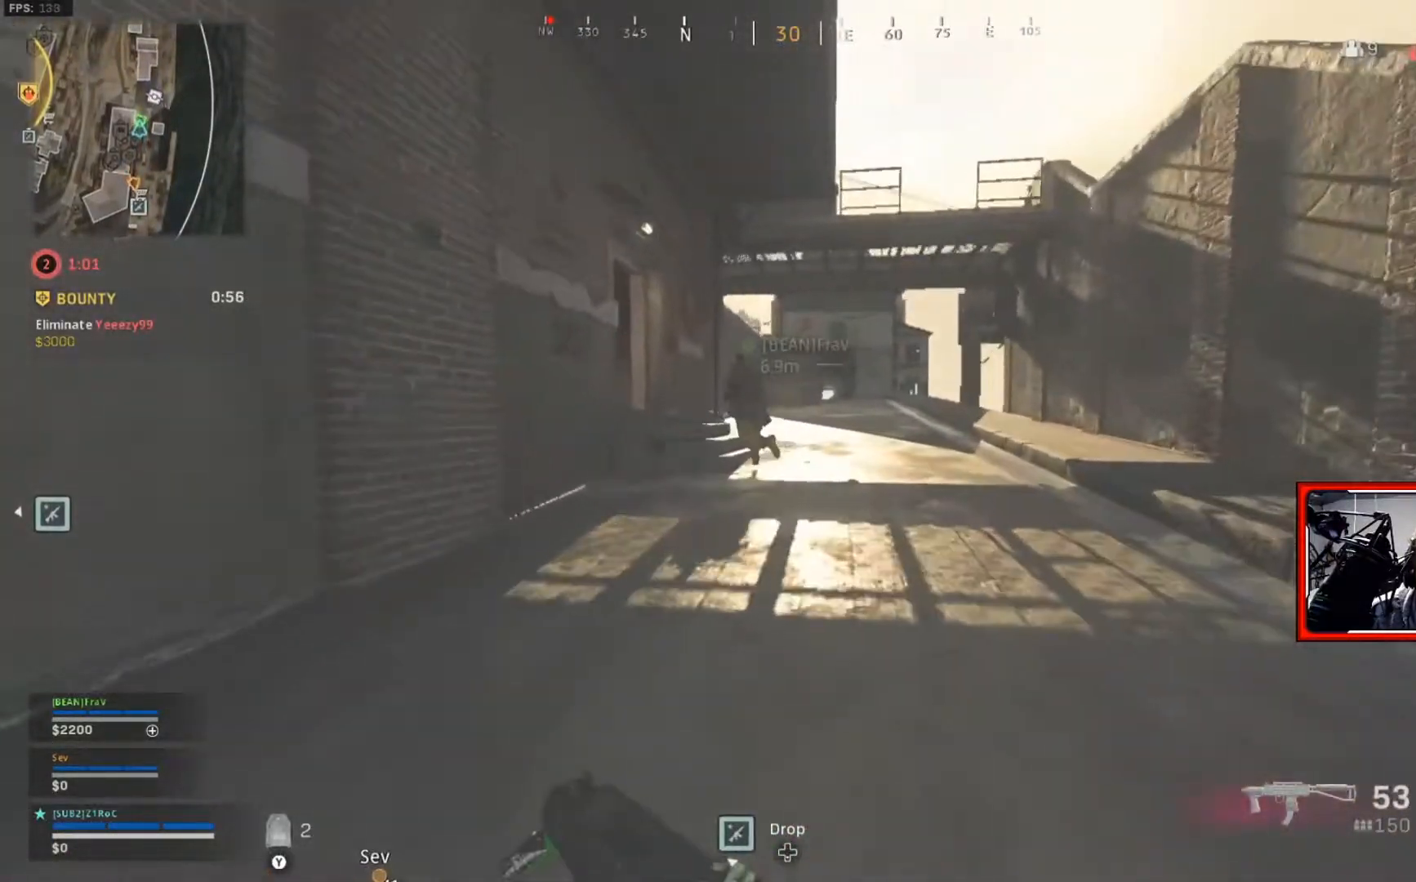
{"buttons": [], "left_stick": "up", "right_stick": "center", "events": []}
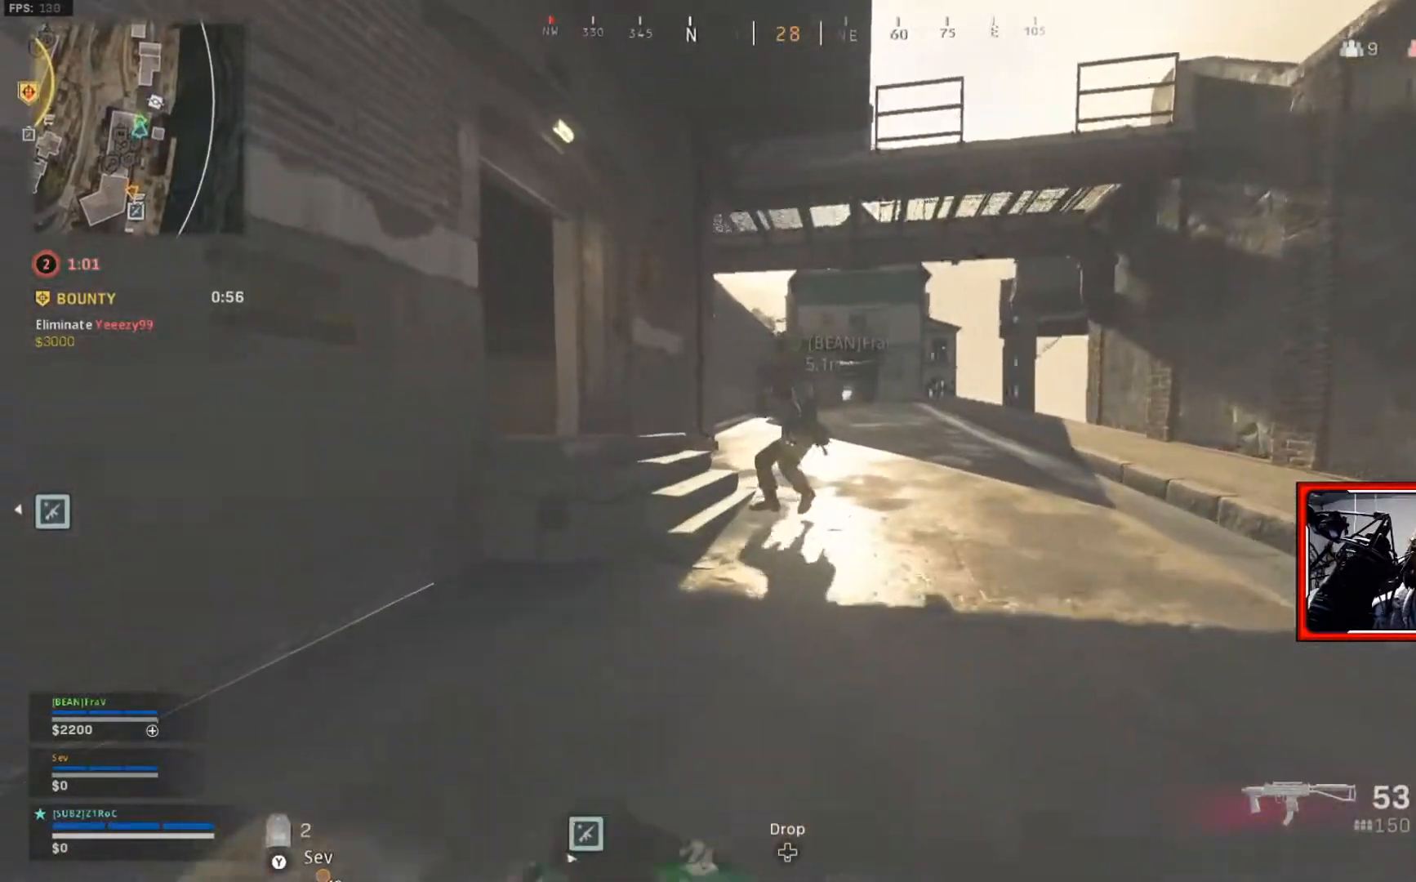
{"buttons": [], "left_stick": "down-right", "right_stick": "center", "events": [[401, "left_stick", "right"], [501, "left_stick", "down-right"]]}
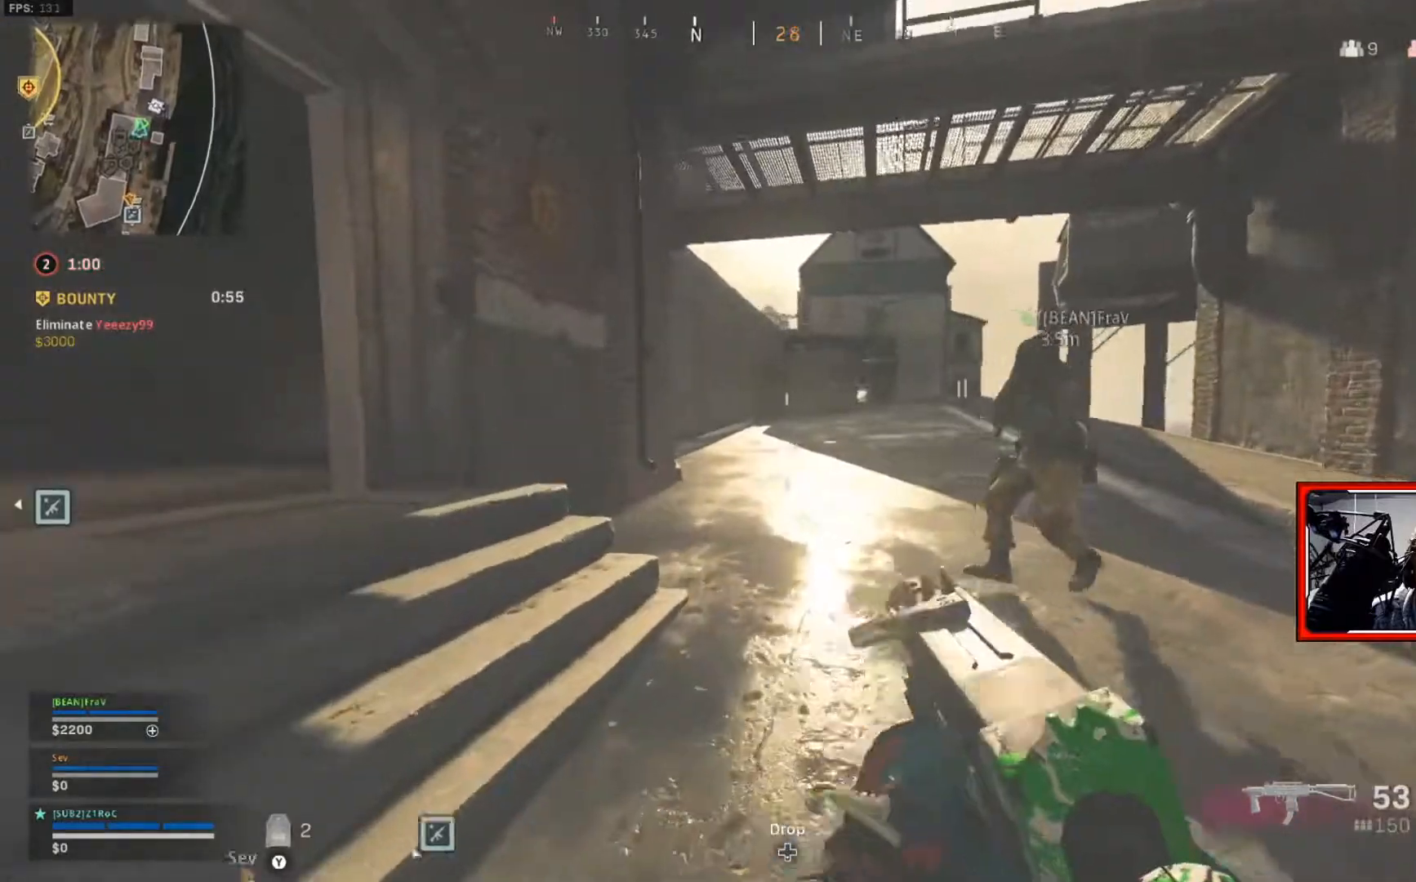
{"buttons": [], "left_stick": "center", "right_stick": "center", "events": [[16, "right_stick", "left"], [167, "right_stick", "center"], [433, "left_stick", "center"]]}
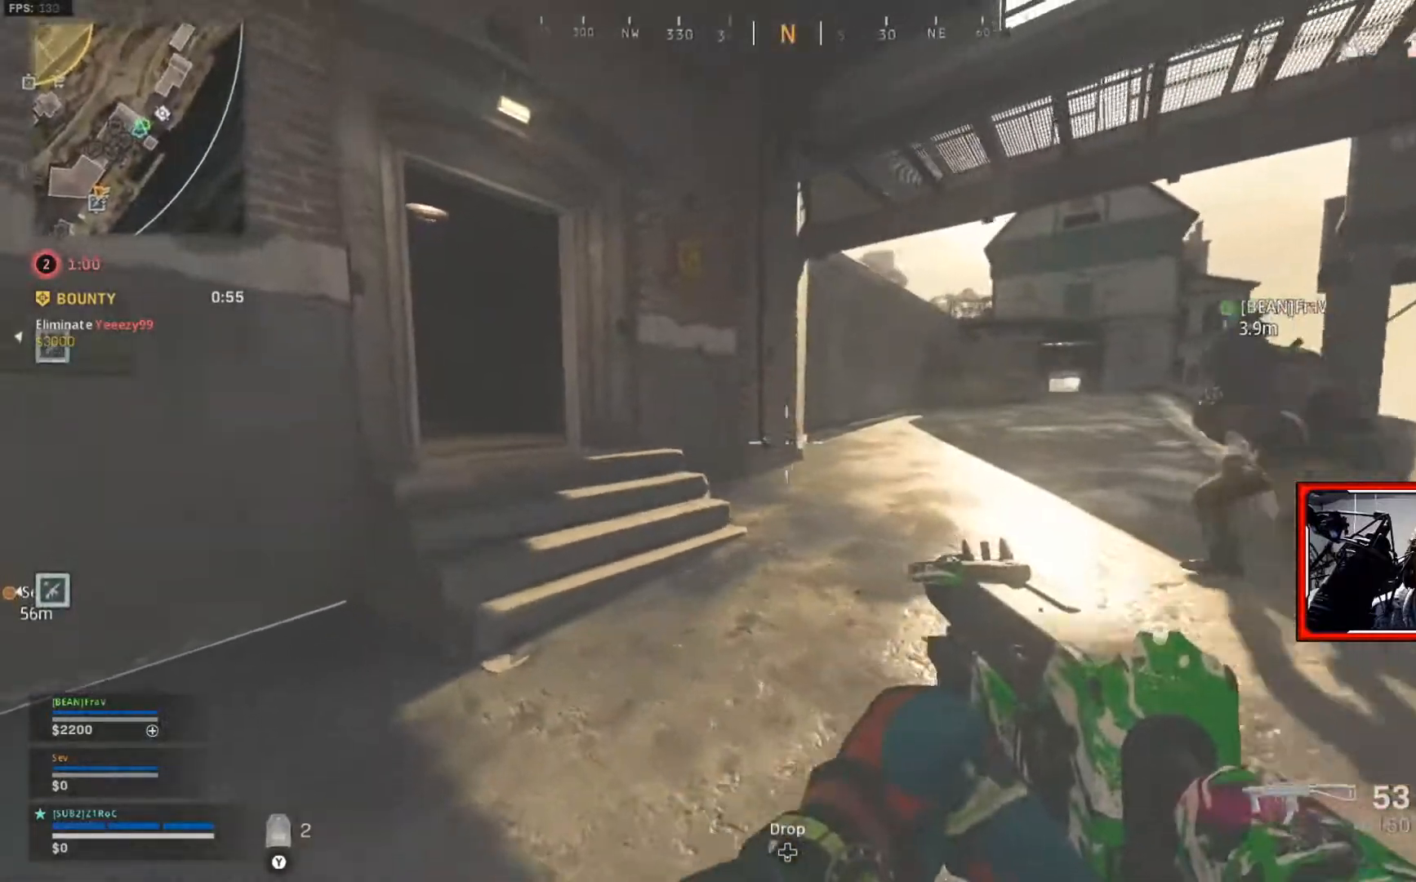
{"buttons": [], "left_stick": "down-right", "right_stick": "center", "events": [[267, "left_stick", "up"], [501, "left_stick", "down-right"]]}
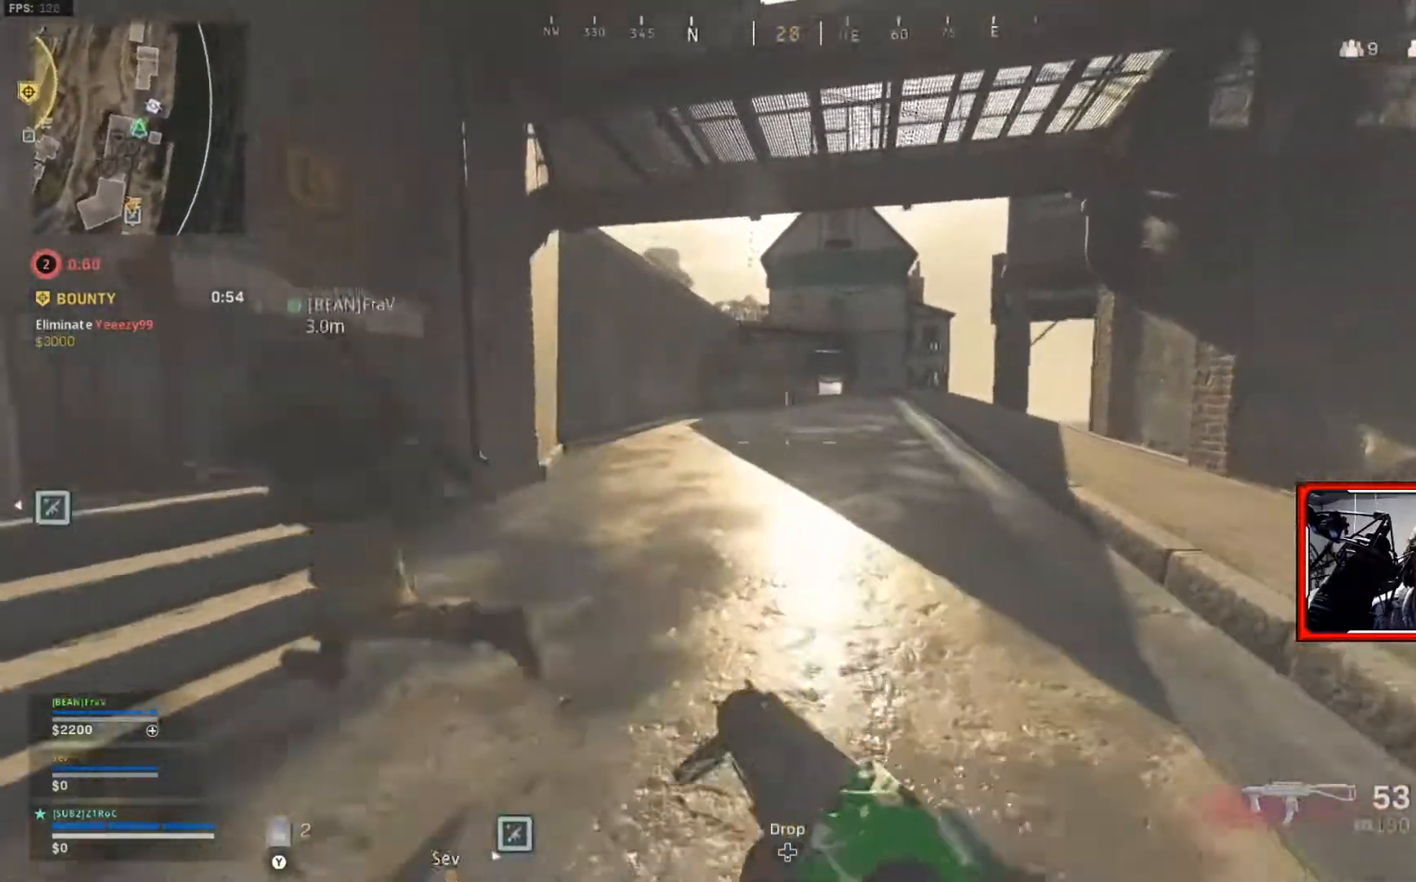
{"buttons": ["L3"], "left_stick": "up", "right_stick": "center"}
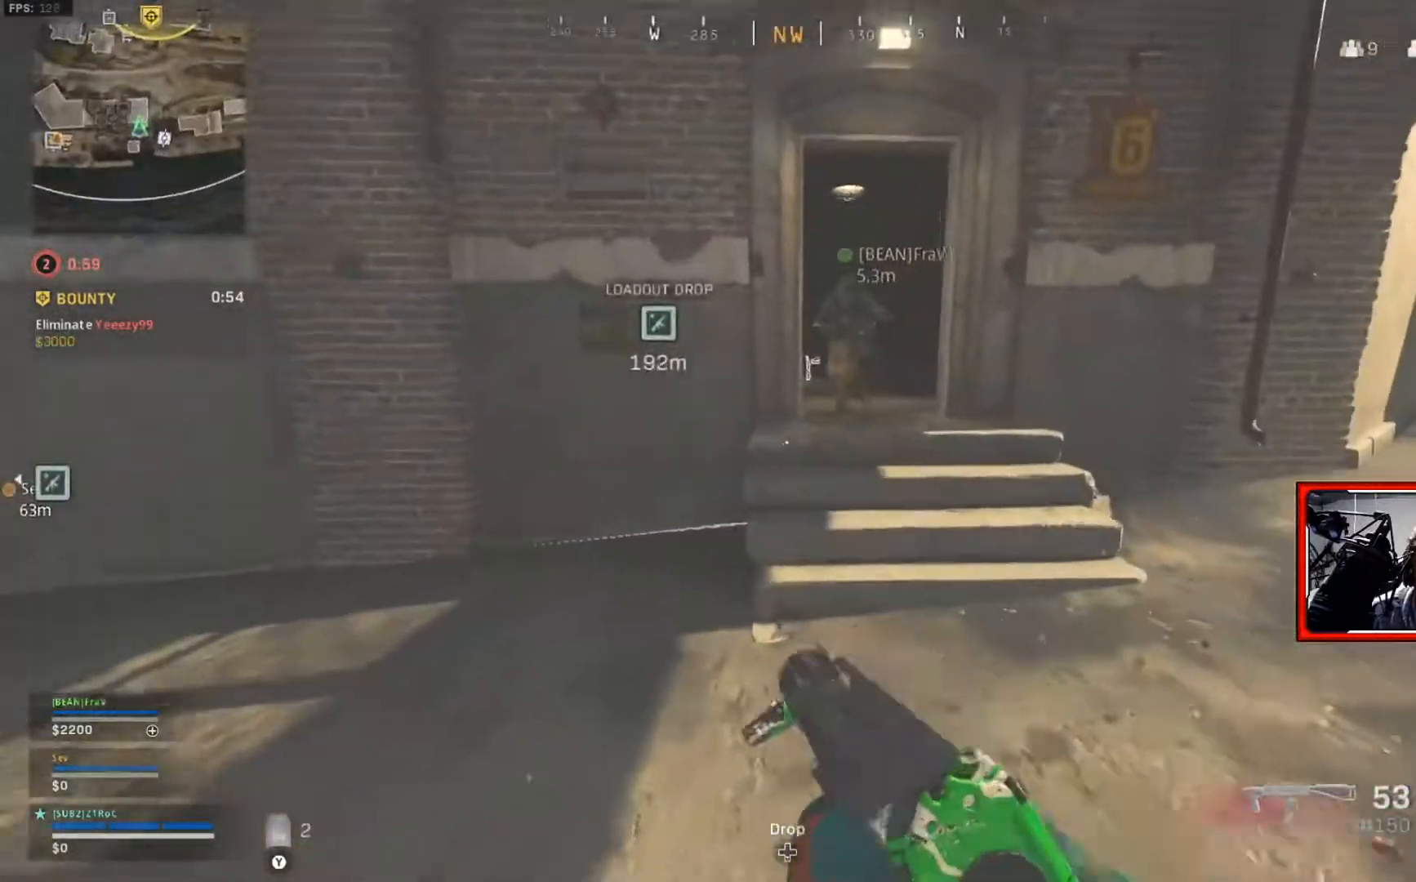
{"buttons": [], "left_stick": "up-right", "right_stick": "center", "events": [[84, "L3", "up"], [167, "left_stick", "up-right"]]}
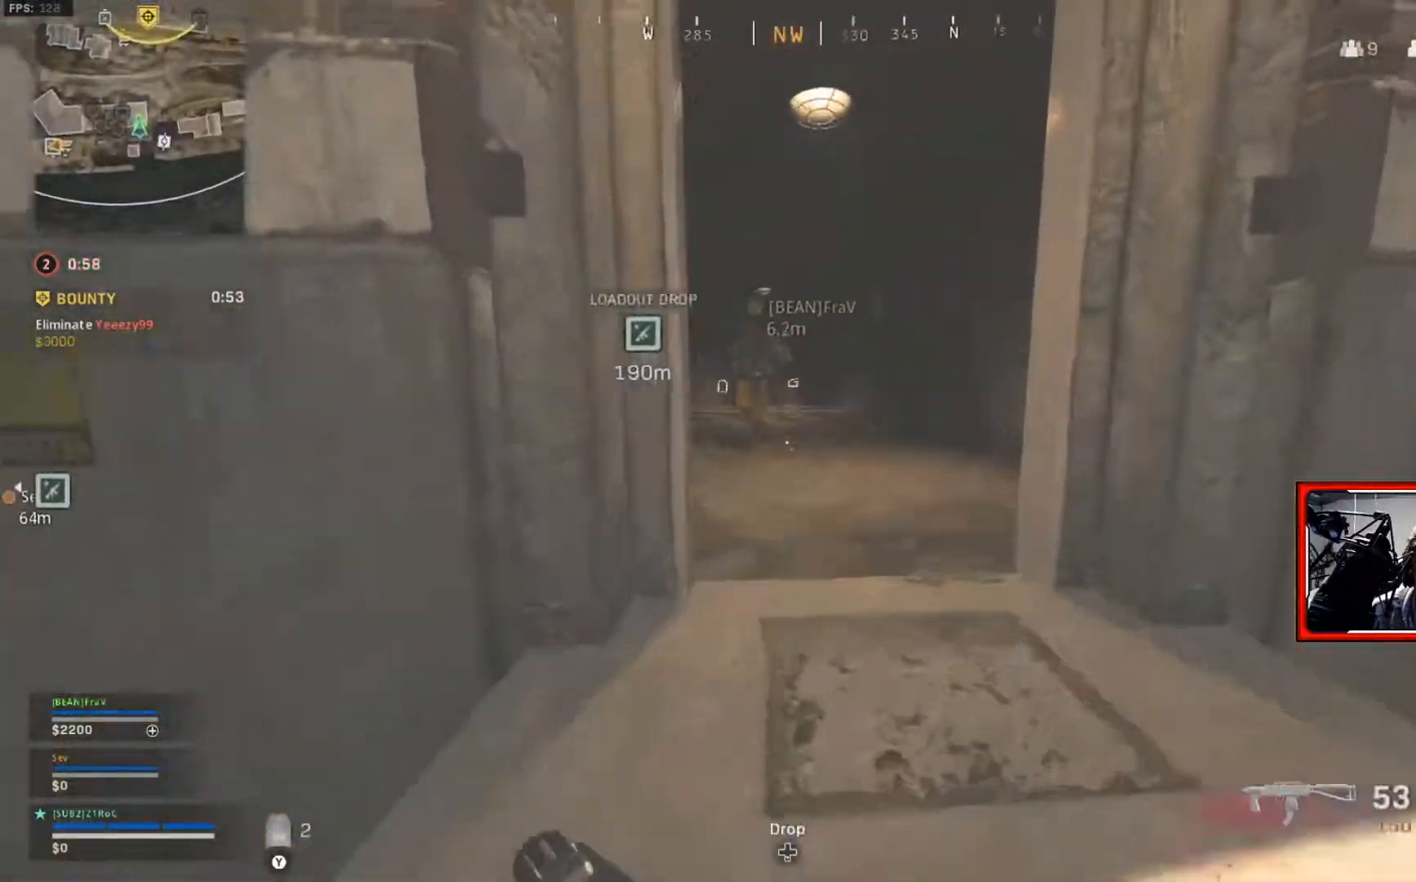
{"buttons": [], "left_stick": "up", "right_stick": "center", "events": [[33, "left_stick", "up"]]}
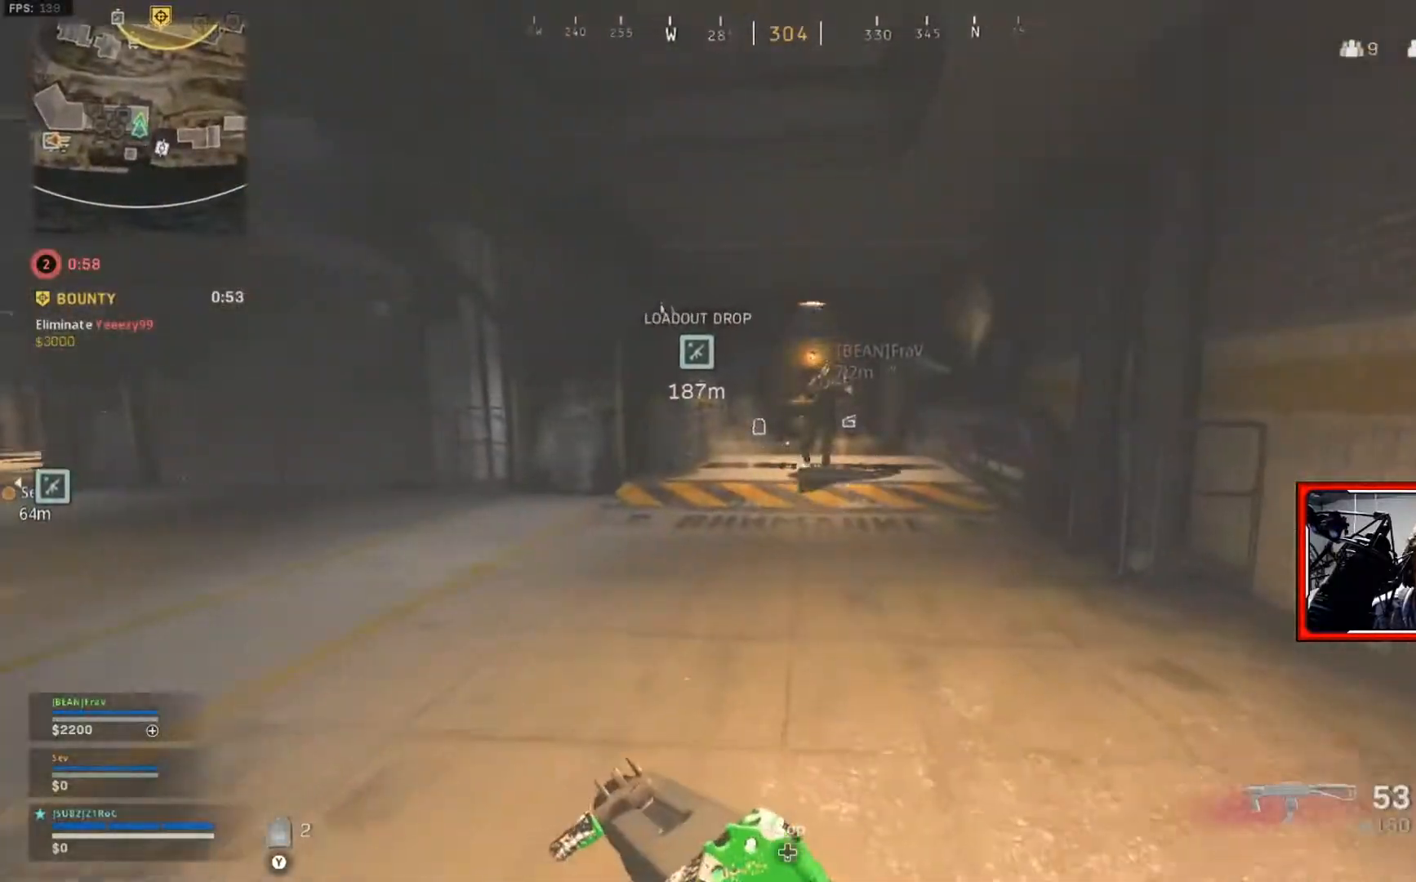
{"buttons": [], "left_stick": "up", "right_stick": "center", "events": []}
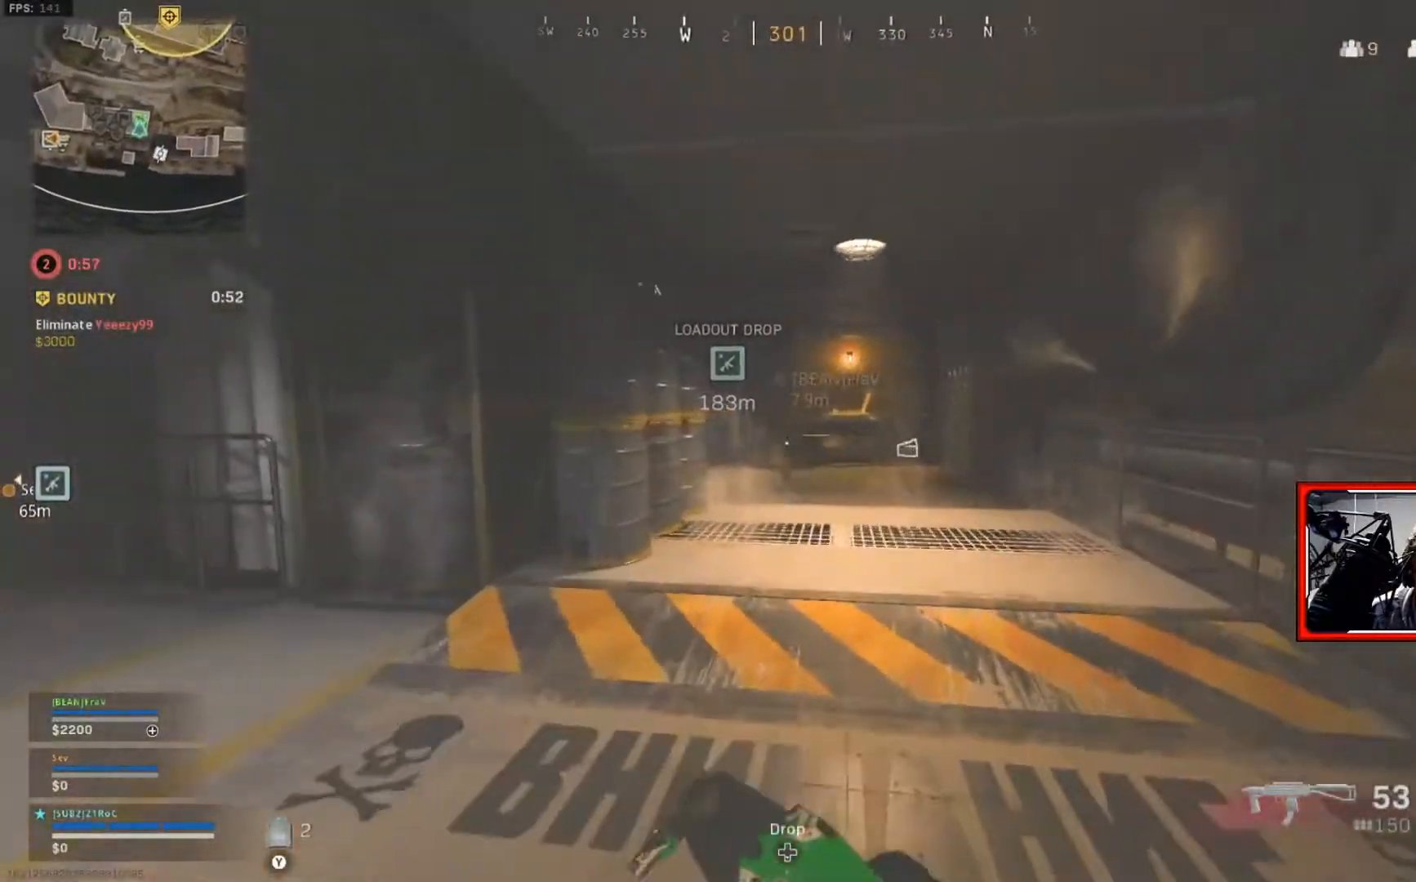
{"buttons": [], "left_stick": "up", "right_stick": "center", "events": [[83, "left_stick", "up-right"], [434, "left_stick", "up"]]}